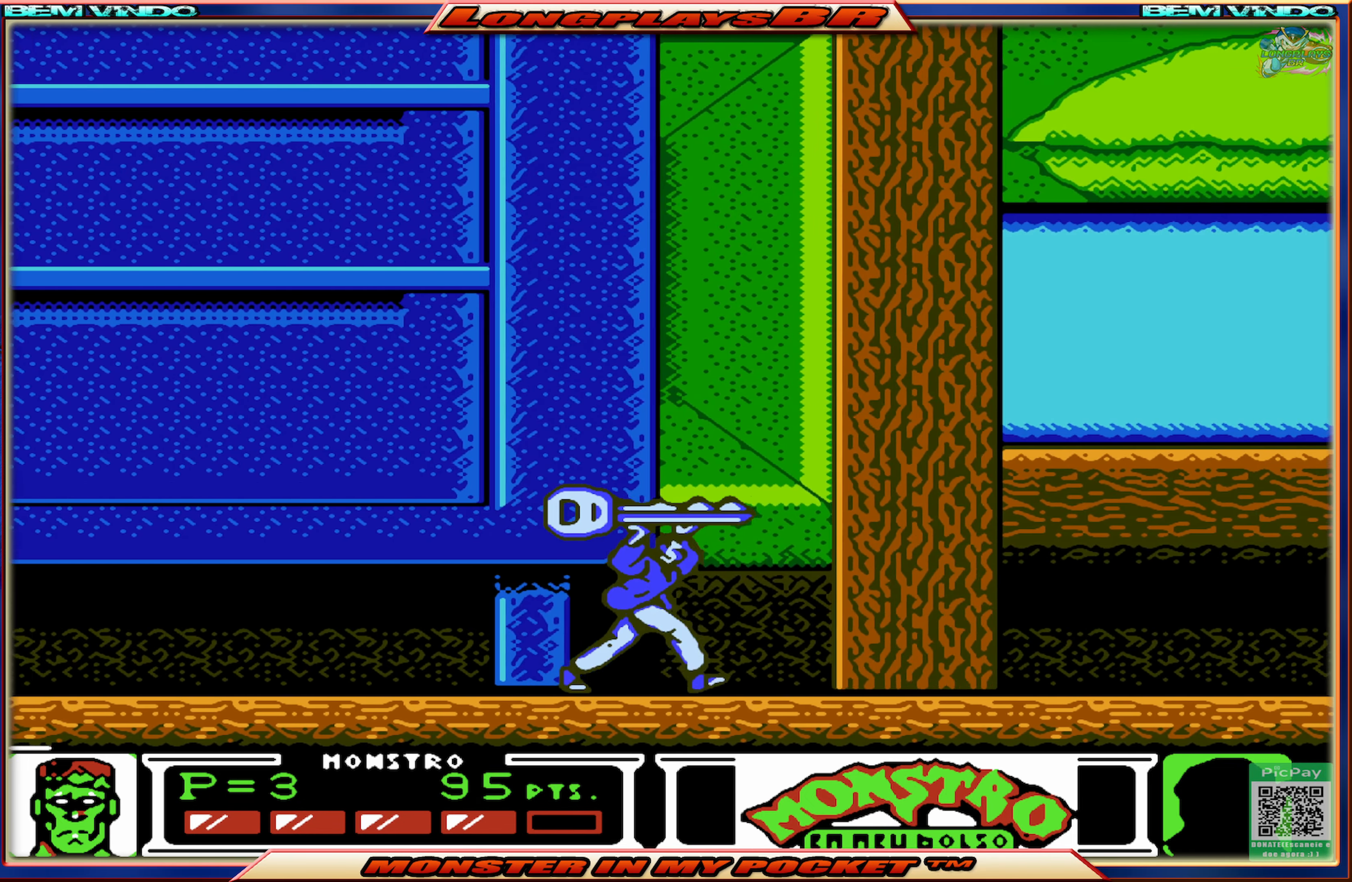
Gameplay with a controller (Xbox layout); each line is a JSON object with the inputs held at the frame after it. "events" lists button and stick changes between this image and that frame as [ms after this image, input, new state], when the widget could be followed in between. Not read: L3 R3 left_stick right_stick.
{"buttons": ["DPAD_RIGHT"], "events": []}
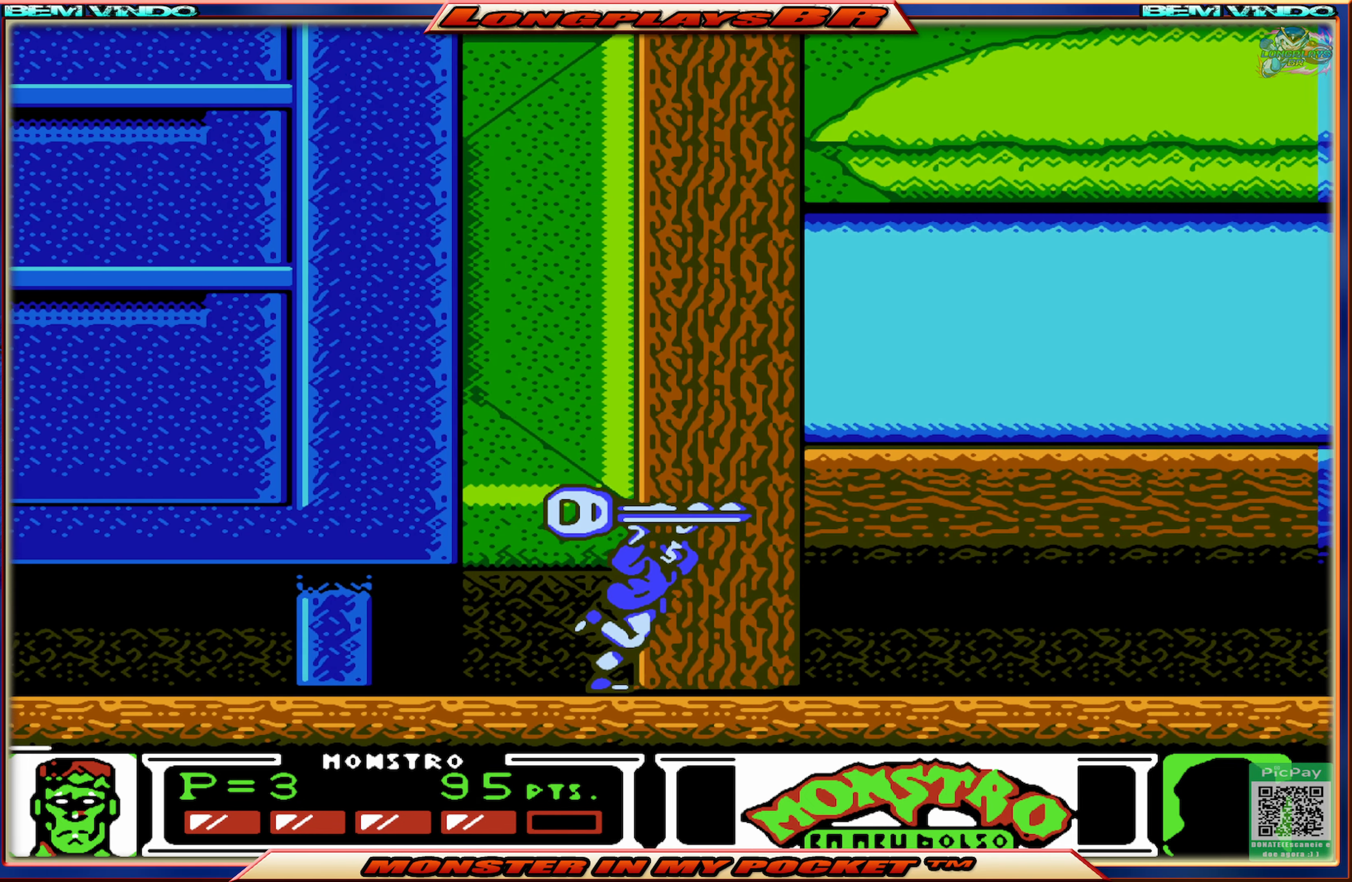
{"buttons": ["DPAD_RIGHT"], "events": [[50, "X", "down"], [133, "X", "up"]]}
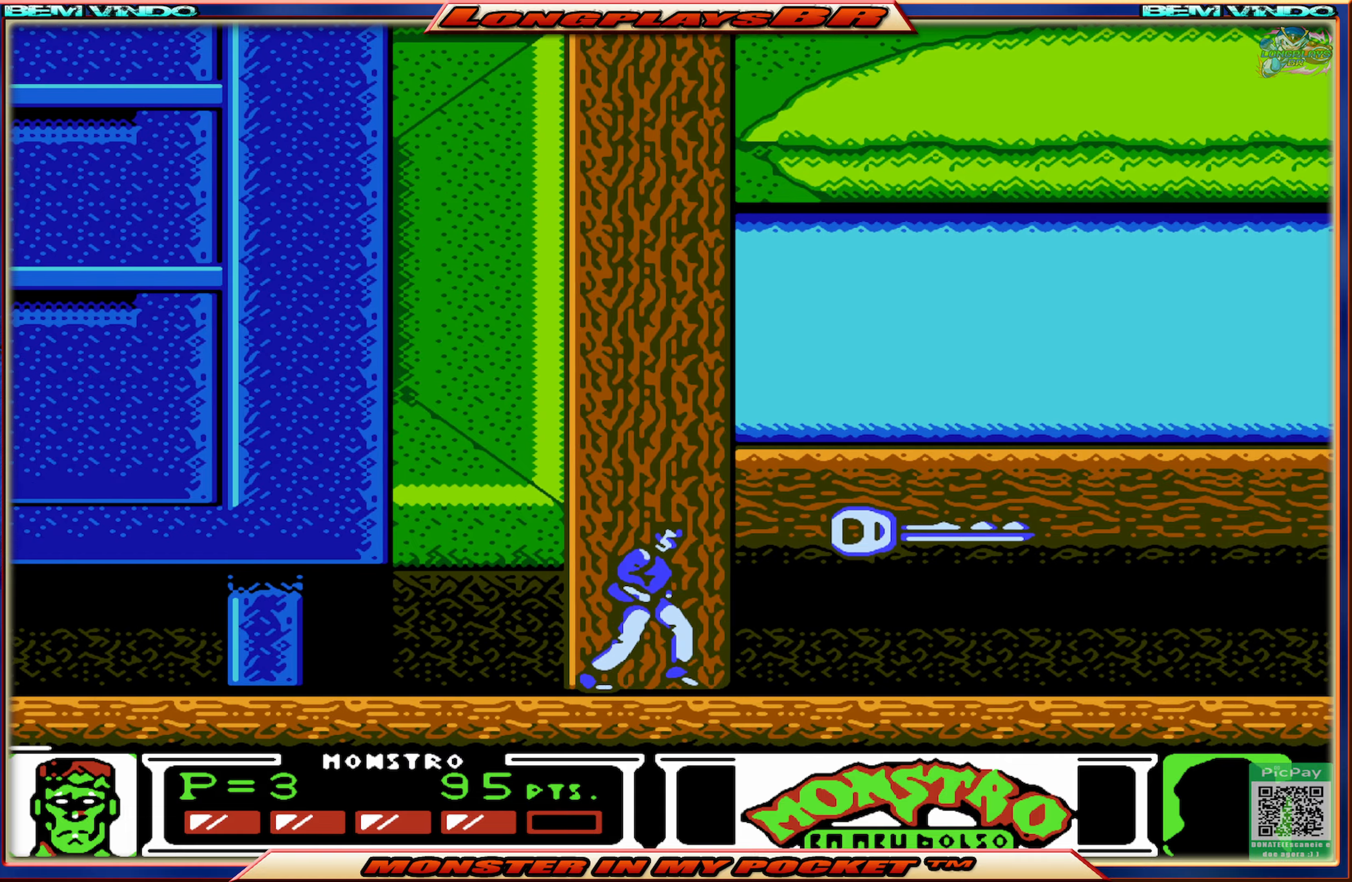
{"buttons": ["DPAD_RIGHT"], "events": []}
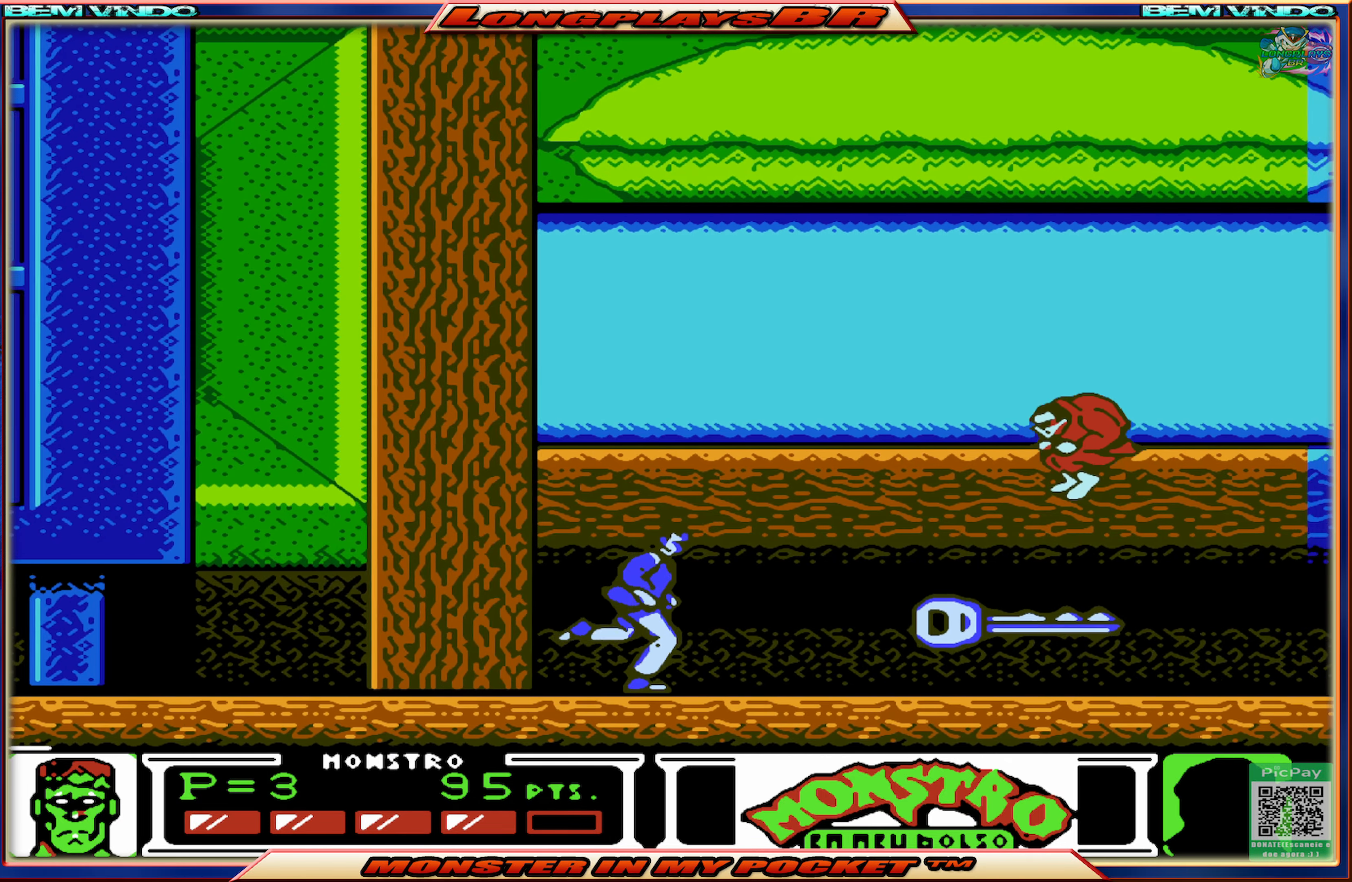
{"buttons": ["X"], "events": [[17, "DPAD_RIGHT", "up"], [433, "X", "down"]]}
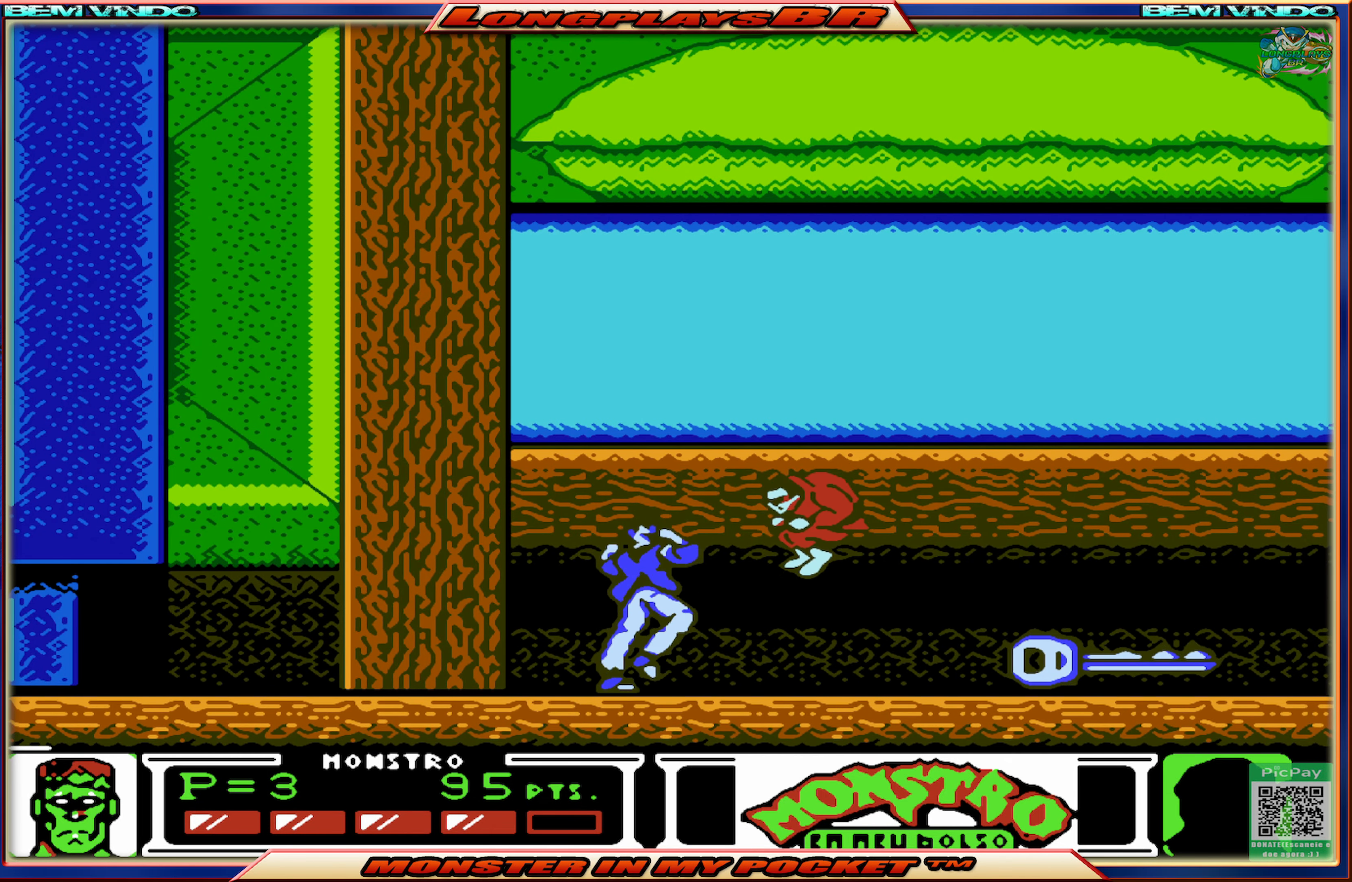
{"buttons": ["DPAD_RIGHT"], "events": [[67, "X", "up"], [83, "DPAD_RIGHT", "down"]]}
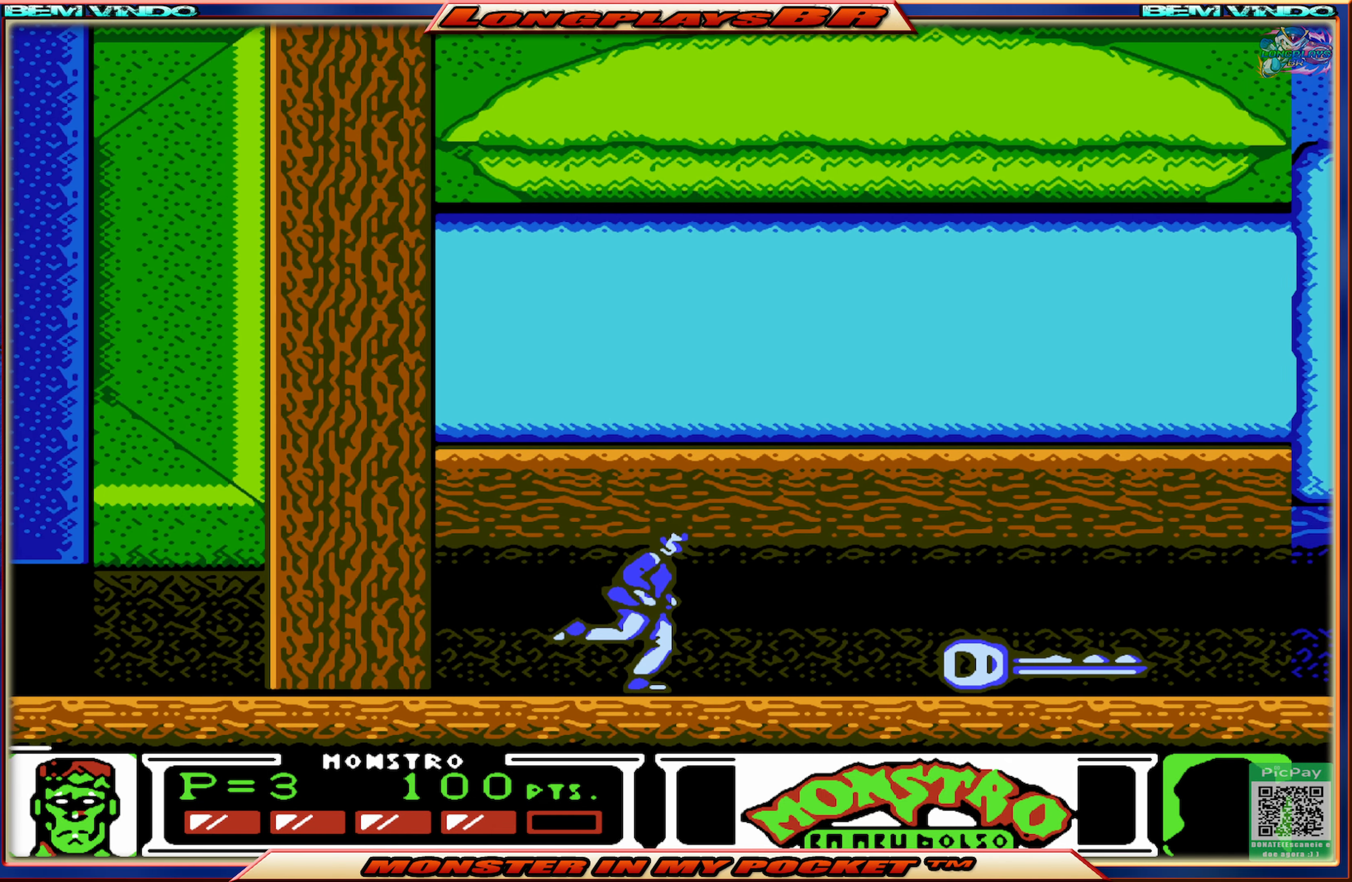
{"buttons": ["DPAD_RIGHT"], "events": []}
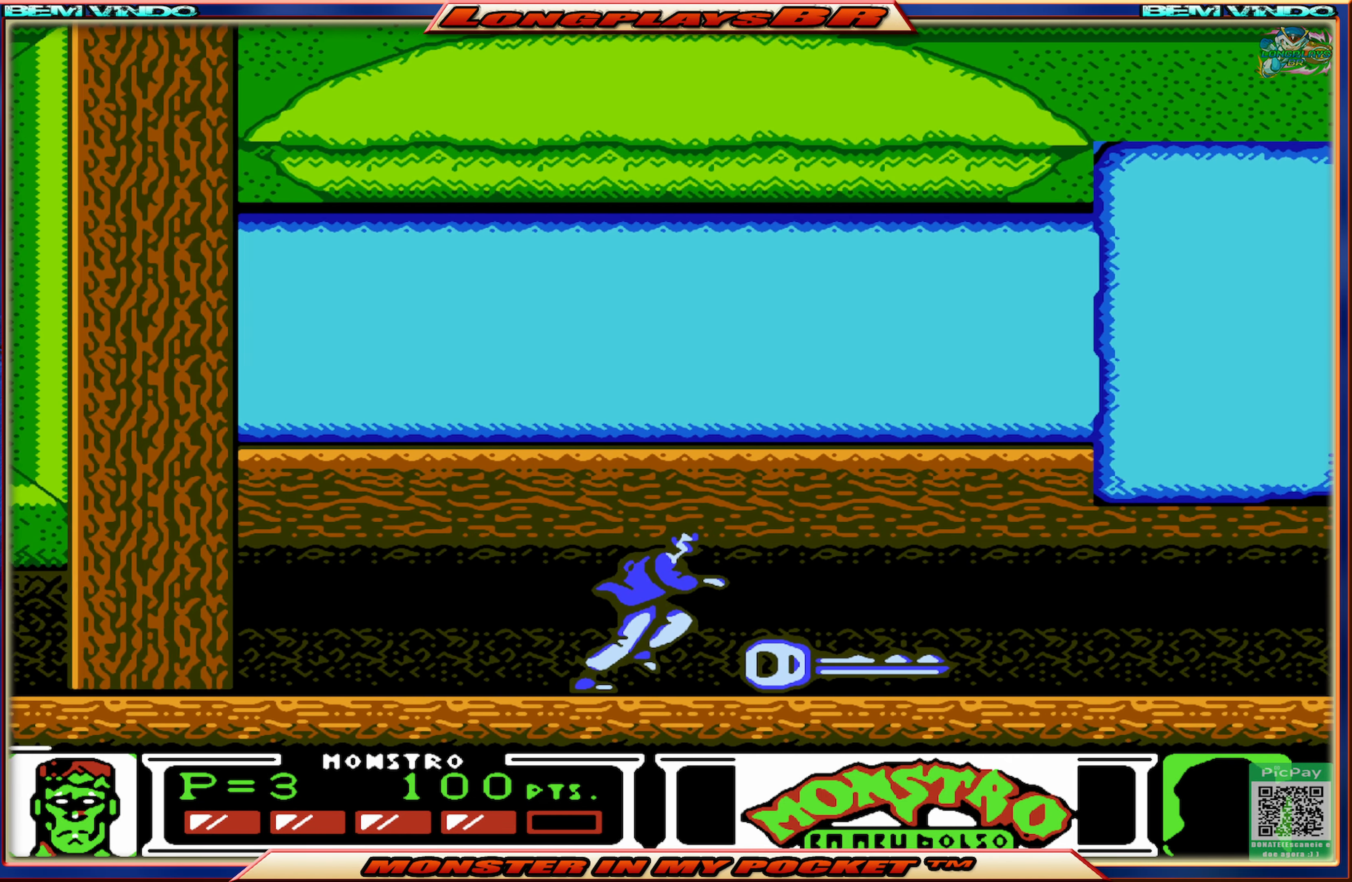
{"buttons": ["DPAD_RIGHT"], "events": []}
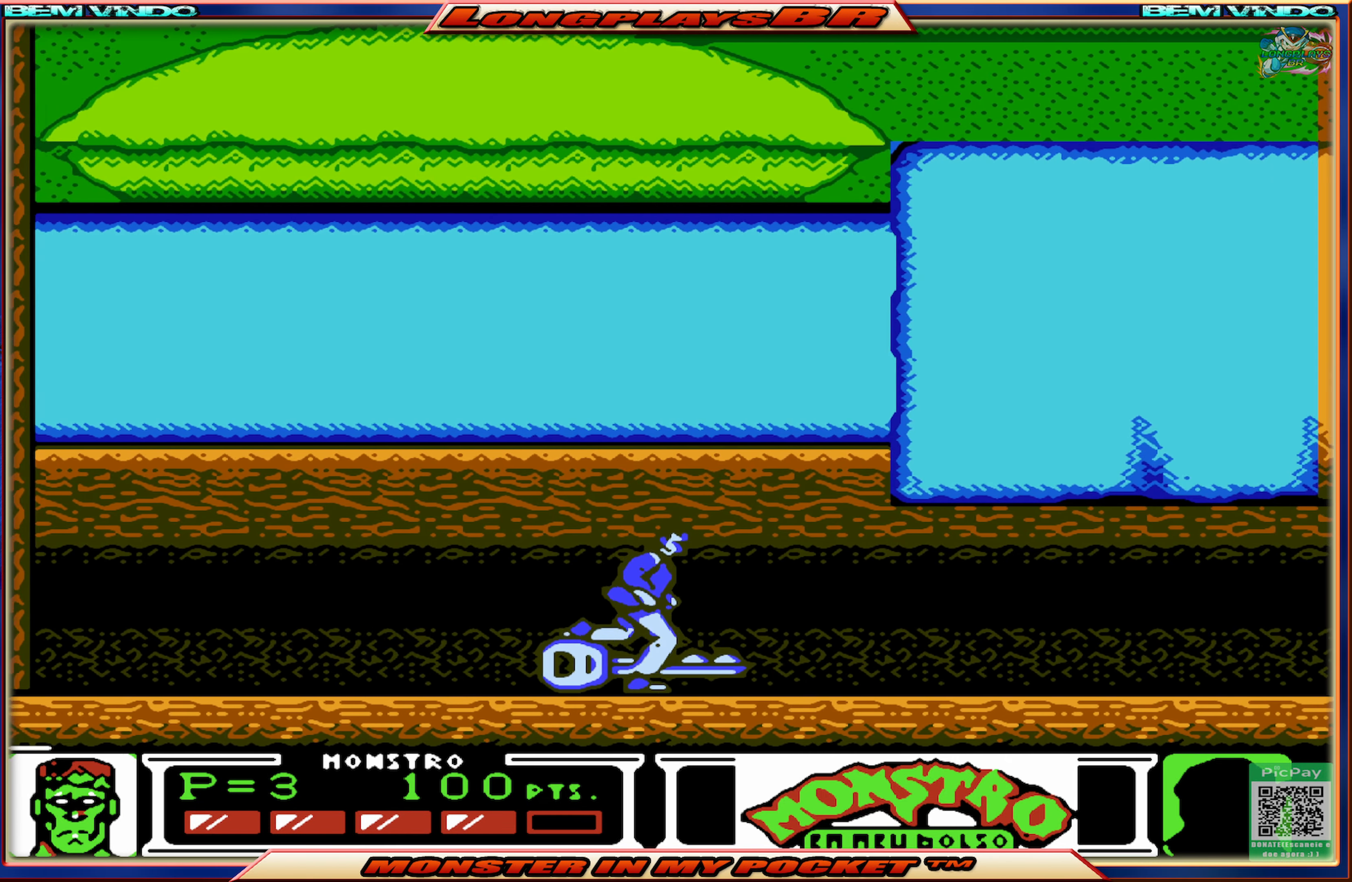
{"buttons": [], "events": [[33, "DPAD_RIGHT", "up"]]}
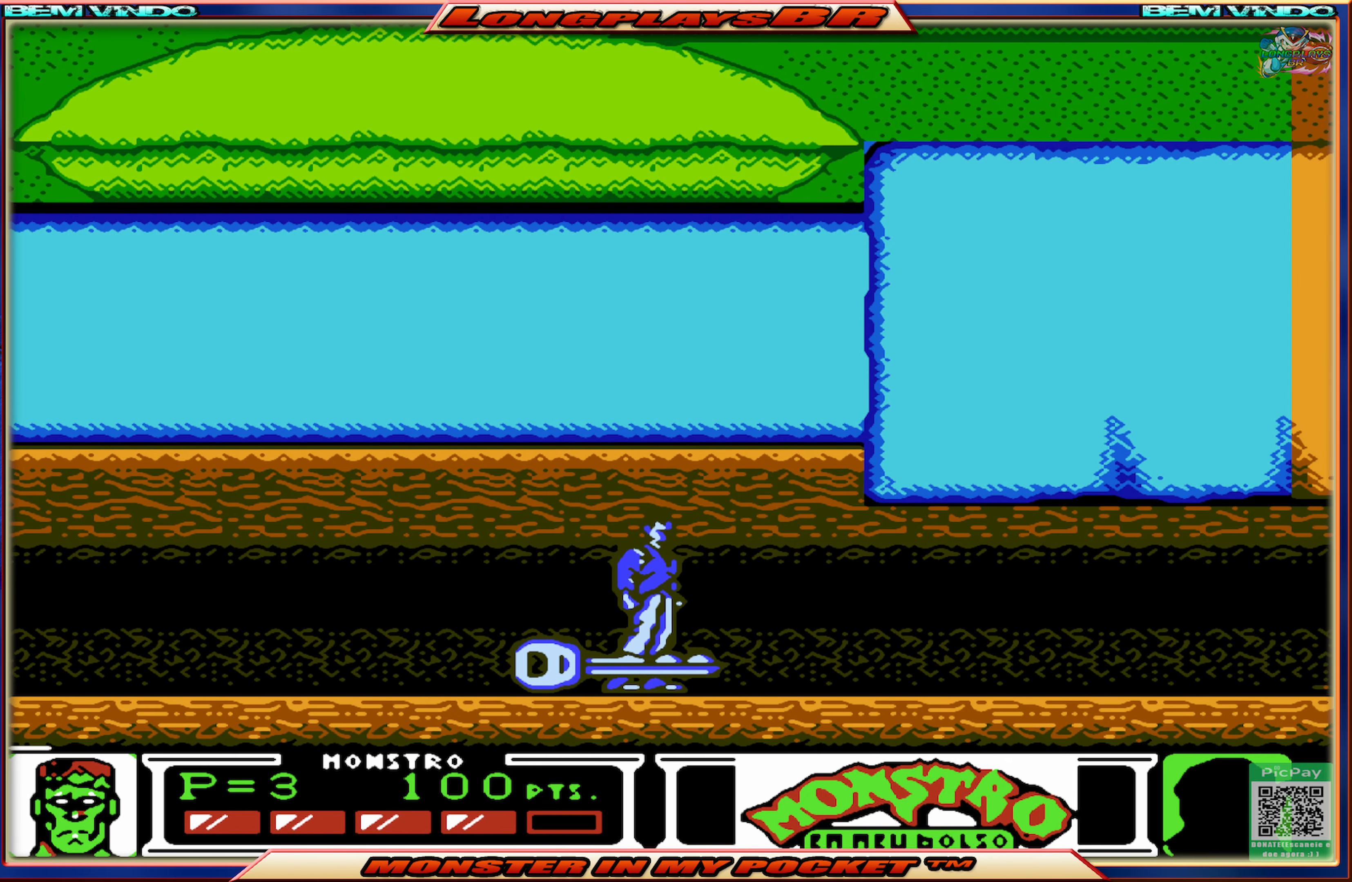
{"buttons": ["DPAD_RIGHT"], "events": [[350, "DPAD_RIGHT", "down"]]}
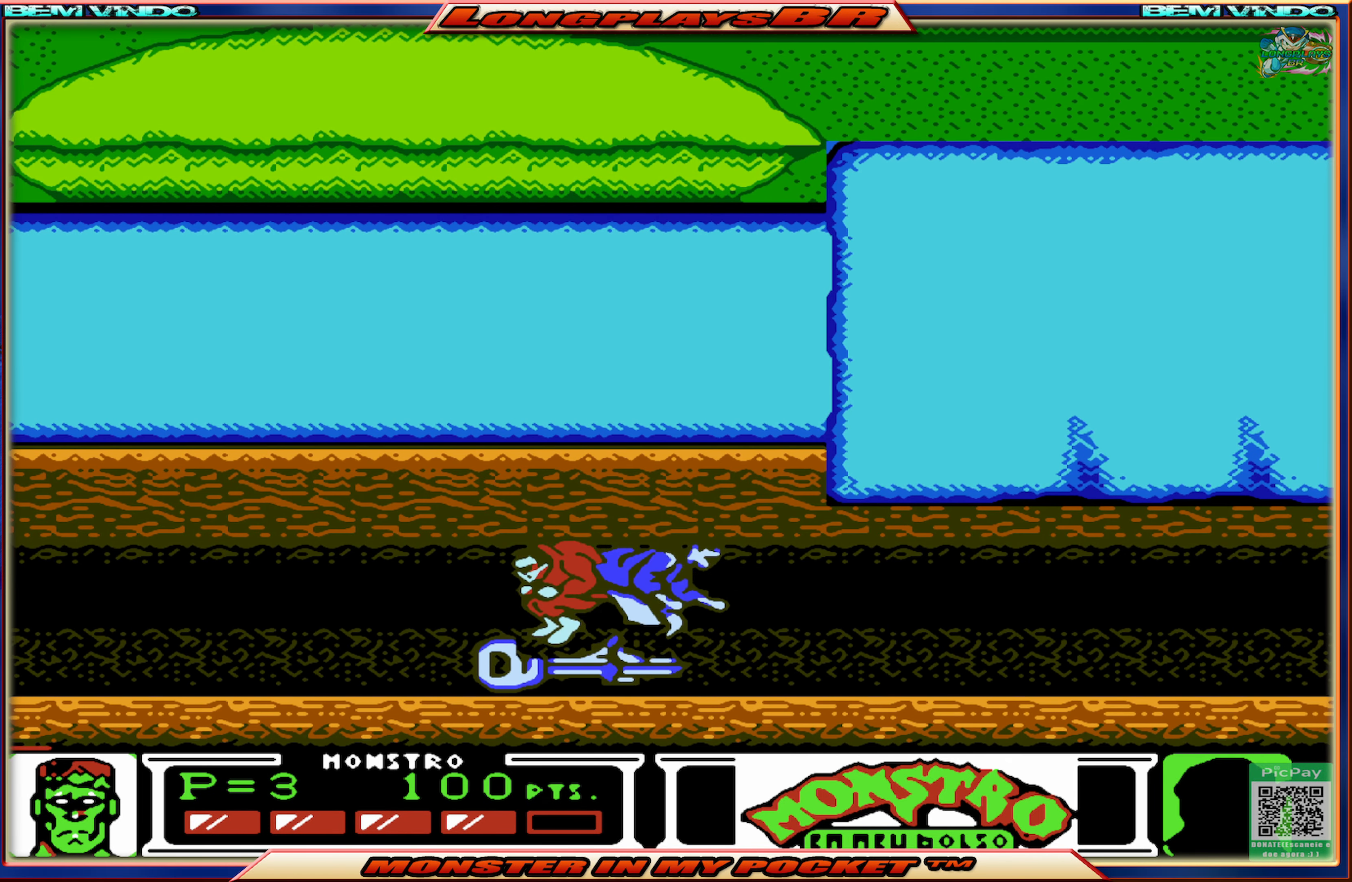
{"buttons": [], "events": [[133, "DPAD_RIGHT", "up"], [200, "DPAD_LEFT", "down"], [383, "X", "down"], [483, "DPAD_LEFT", "up"], [500, "X", "up"]]}
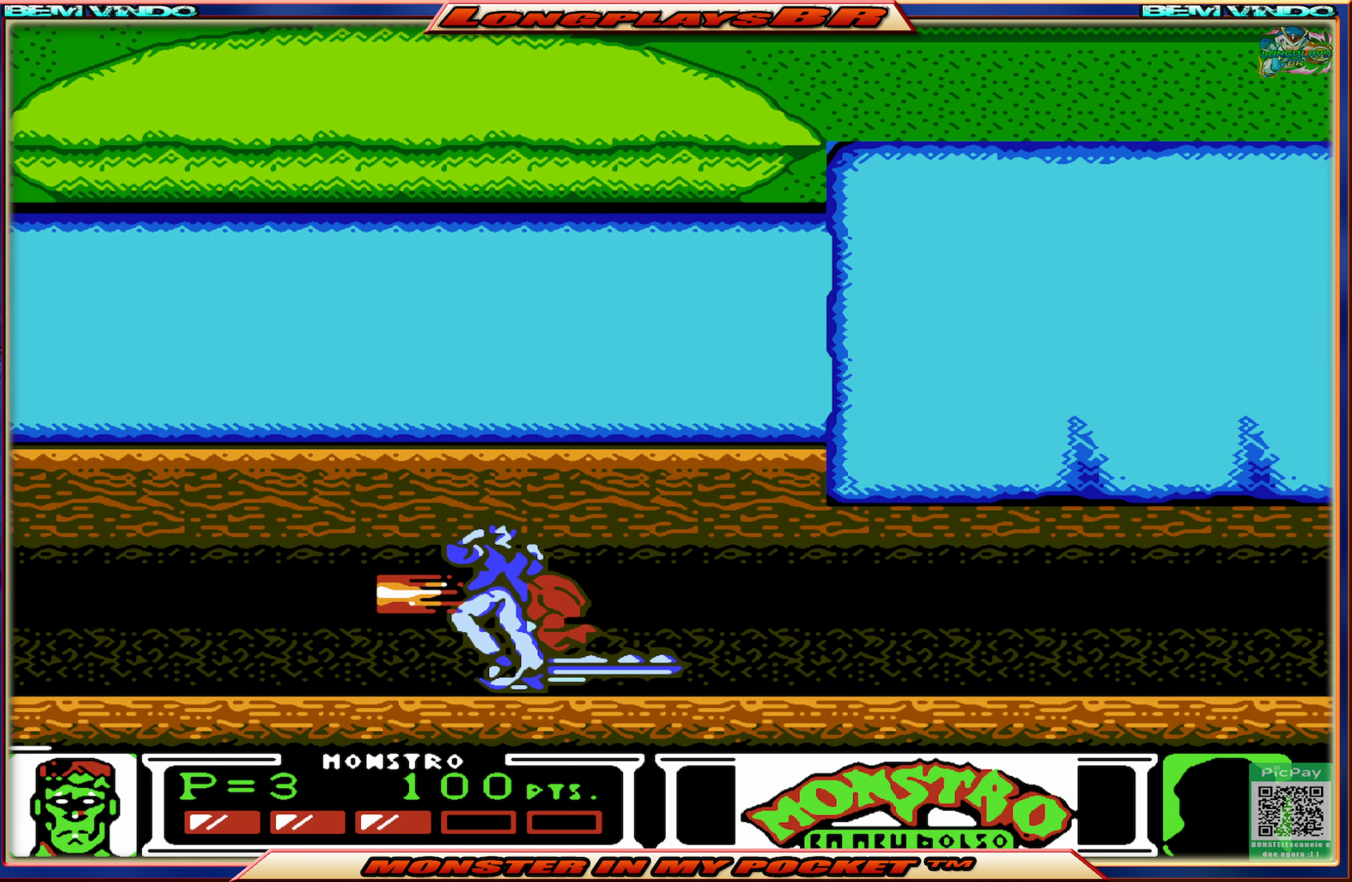
{"buttons": [], "events": [[67, "X", "down"], [150, "DPAD_RIGHT", "down"], [150, "X", "up"], [383, "DPAD_RIGHT", "up"], [383, "X", "down"], [483, "X", "up"]]}
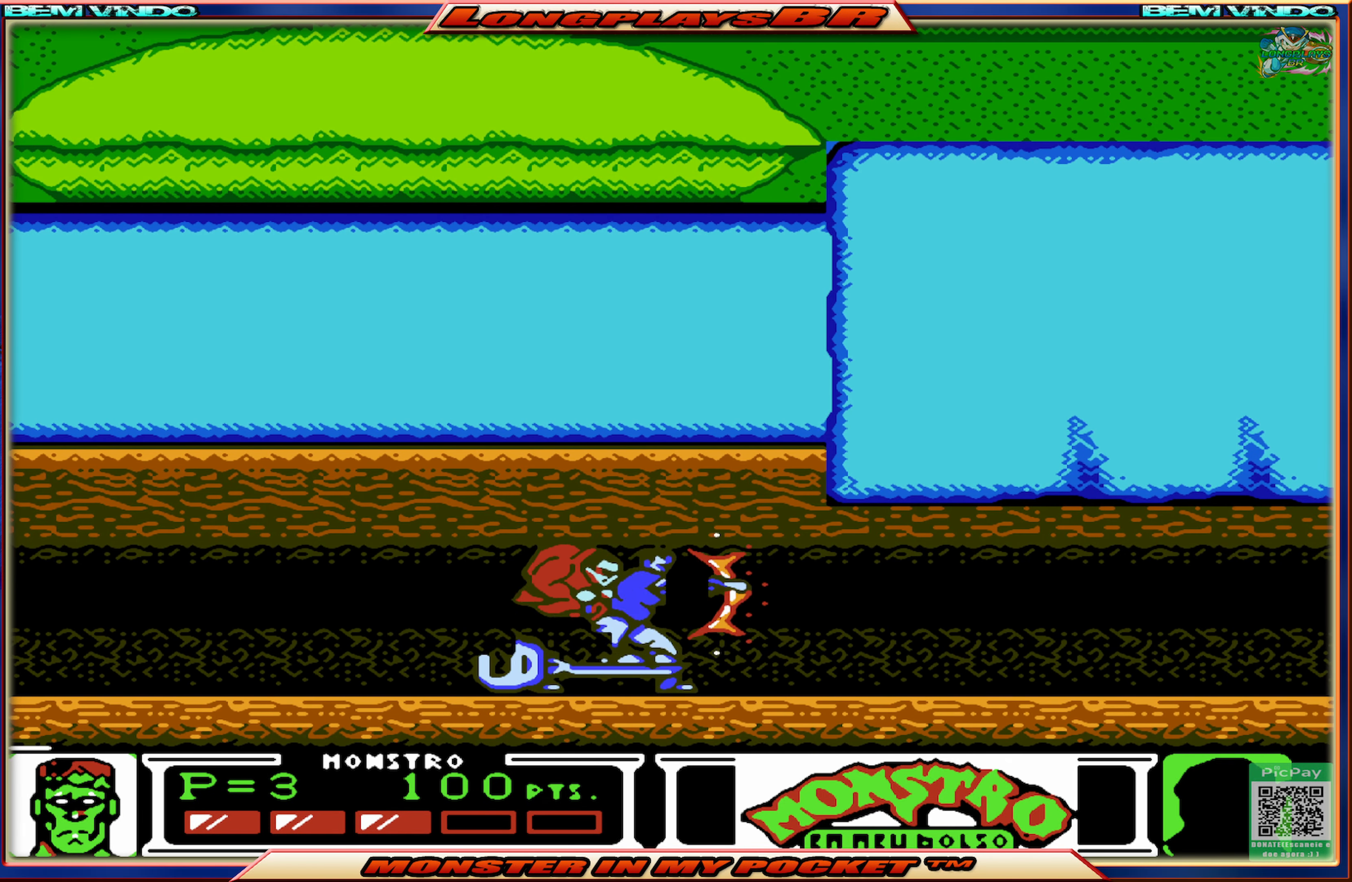
{"buttons": [], "events": [[150, "DPAD_RIGHT", "down"], [417, "DPAD_RIGHT", "up"]]}
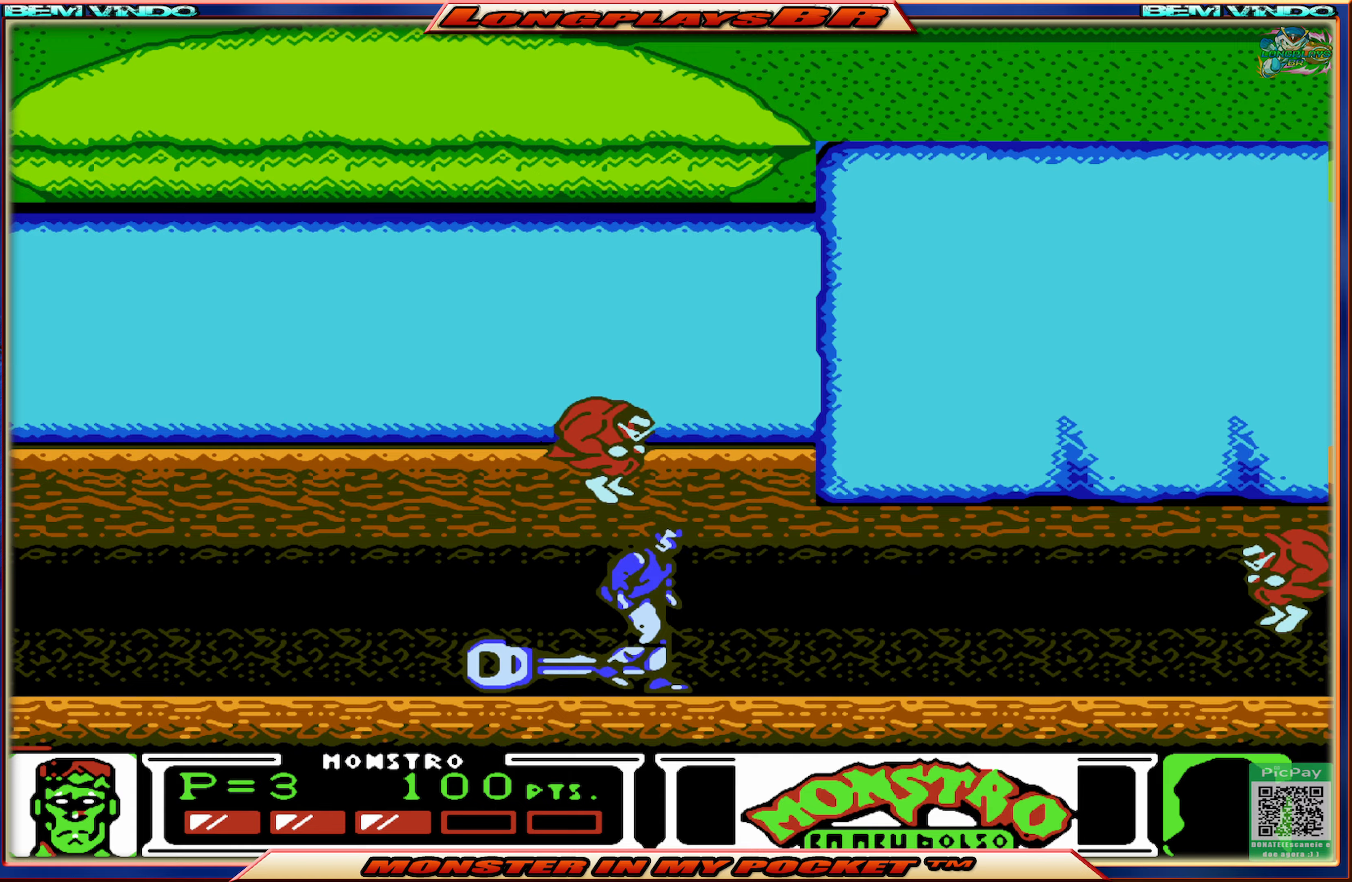
{"buttons": ["DPAD_LEFT"], "events": [[50, "DPAD_RIGHT", "down"], [450, "DPAD_RIGHT", "up"], [467, "DPAD_LEFT", "down"], [484, "DPAD_UP", "down"], [500, "DPAD_UP", "up"]]}
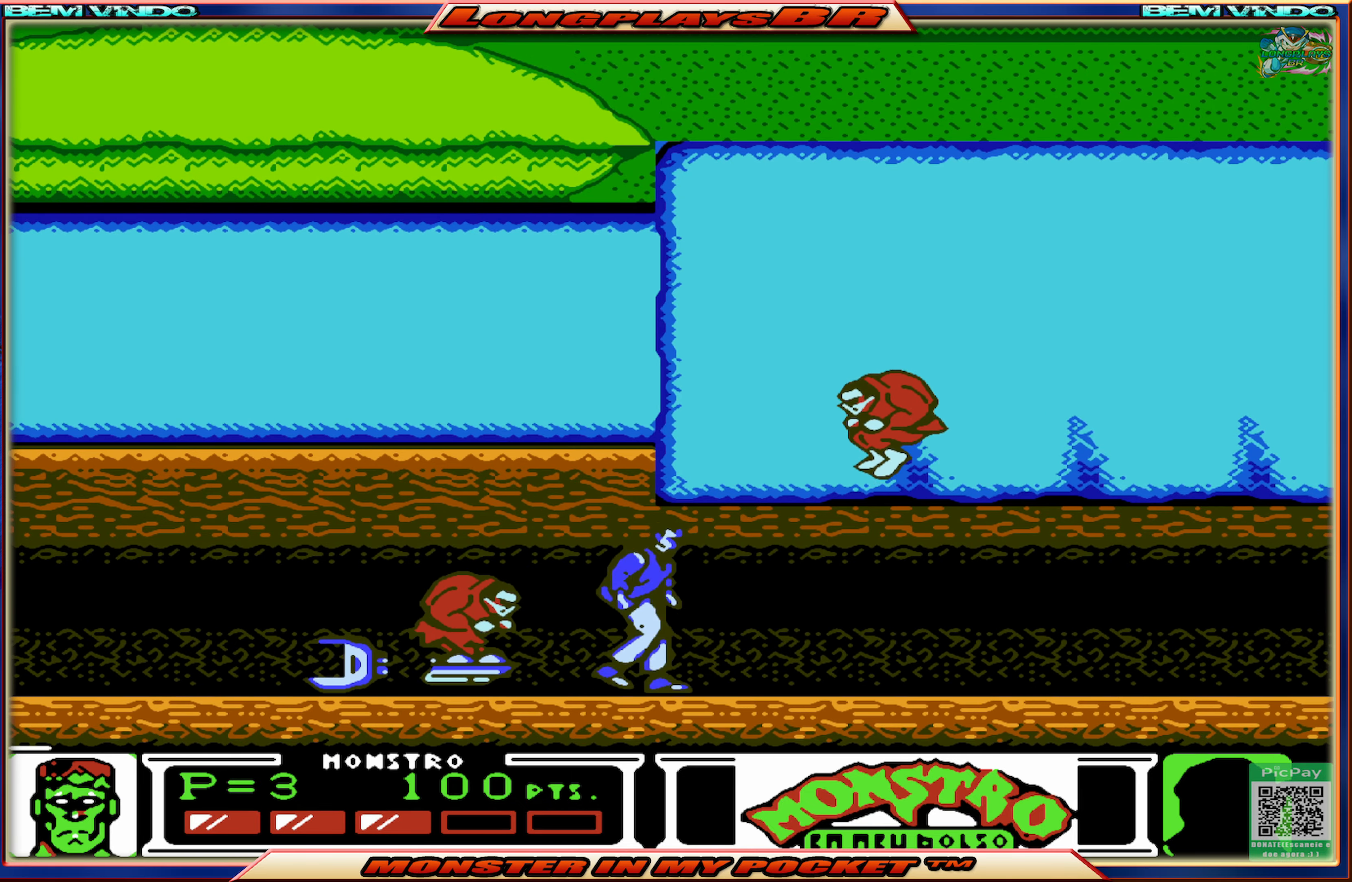
{"buttons": ["DPAD_LEFT"], "events": [[50, "X", "down"], [150, "X", "up"], [217, "X", "down"], [284, "X", "up"]]}
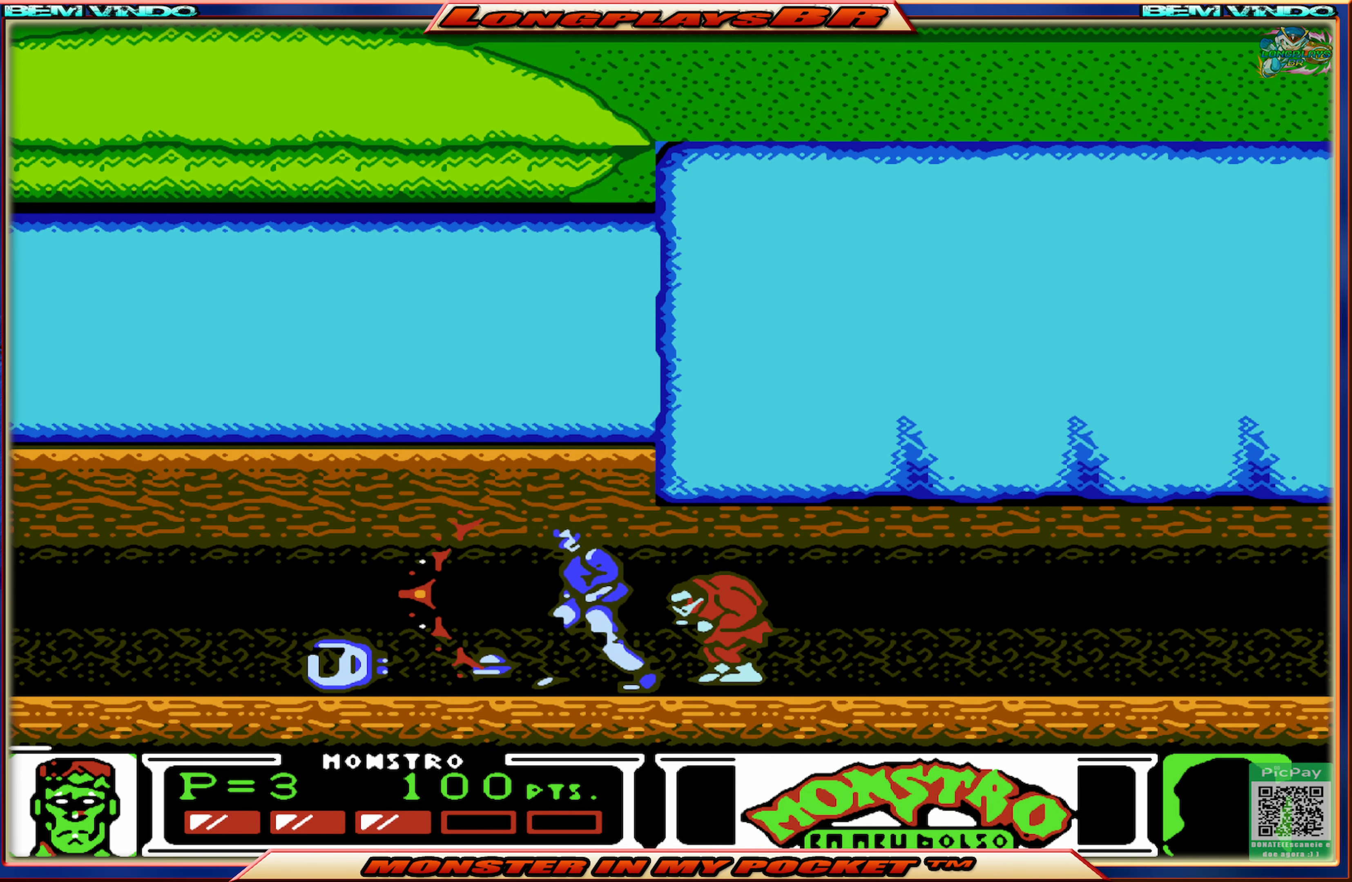
{"buttons": ["DPAD_RIGHT"], "events": [[217, "DPAD_UP", "down"], [234, "DPAD_LEFT", "up"], [234, "DPAD_UP", "up"], [250, "DPAD_RIGHT", "down"], [367, "X", "down"], [467, "X", "up"]]}
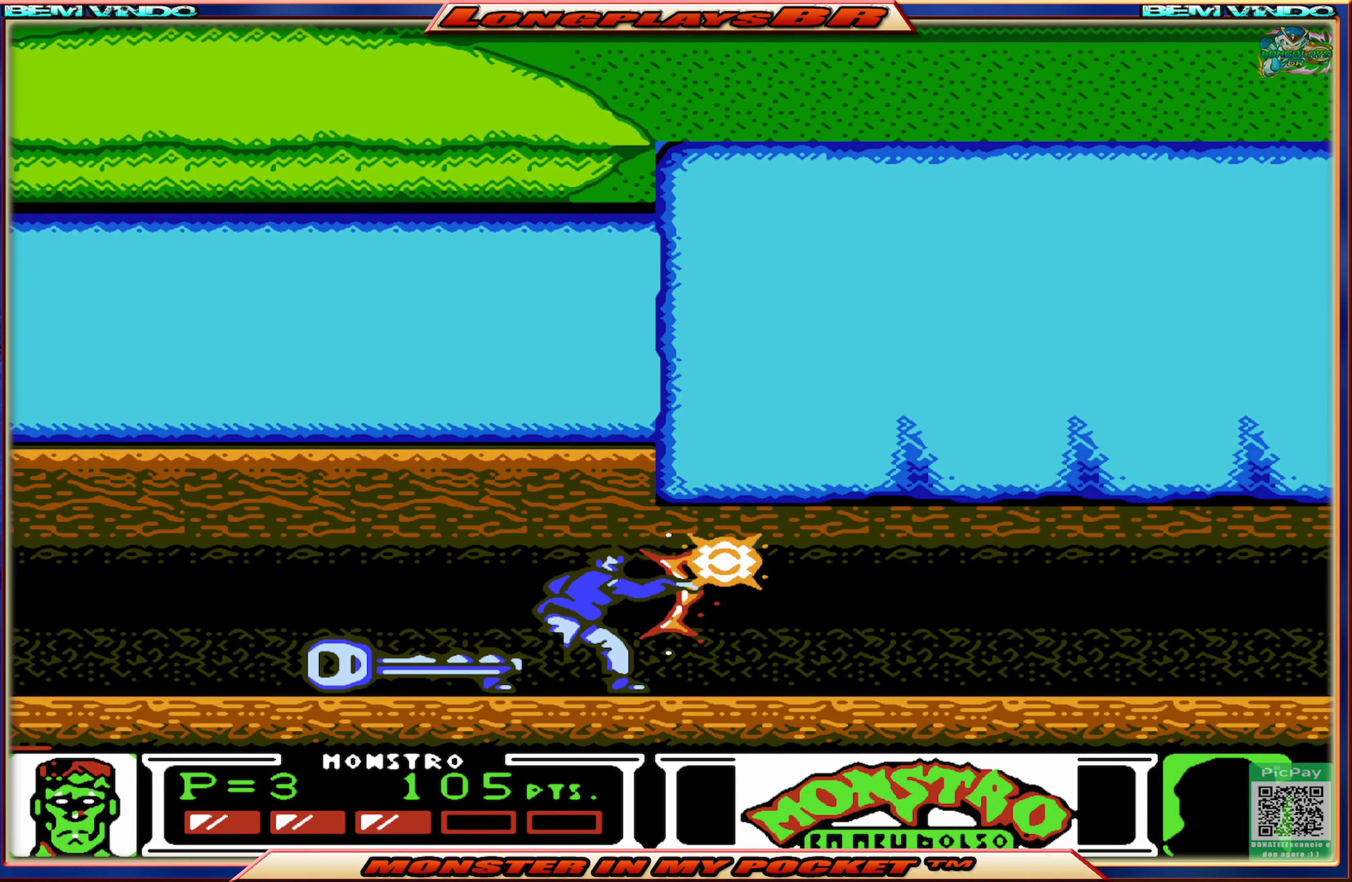
{"buttons": ["DPAD_DOWN"], "events": [[84, "DPAD_RIGHT", "up"], [184, "DPAD_LEFT", "down"], [434, "DPAD_LEFT", "up"], [484, "DPAD_DOWN", "down"]]}
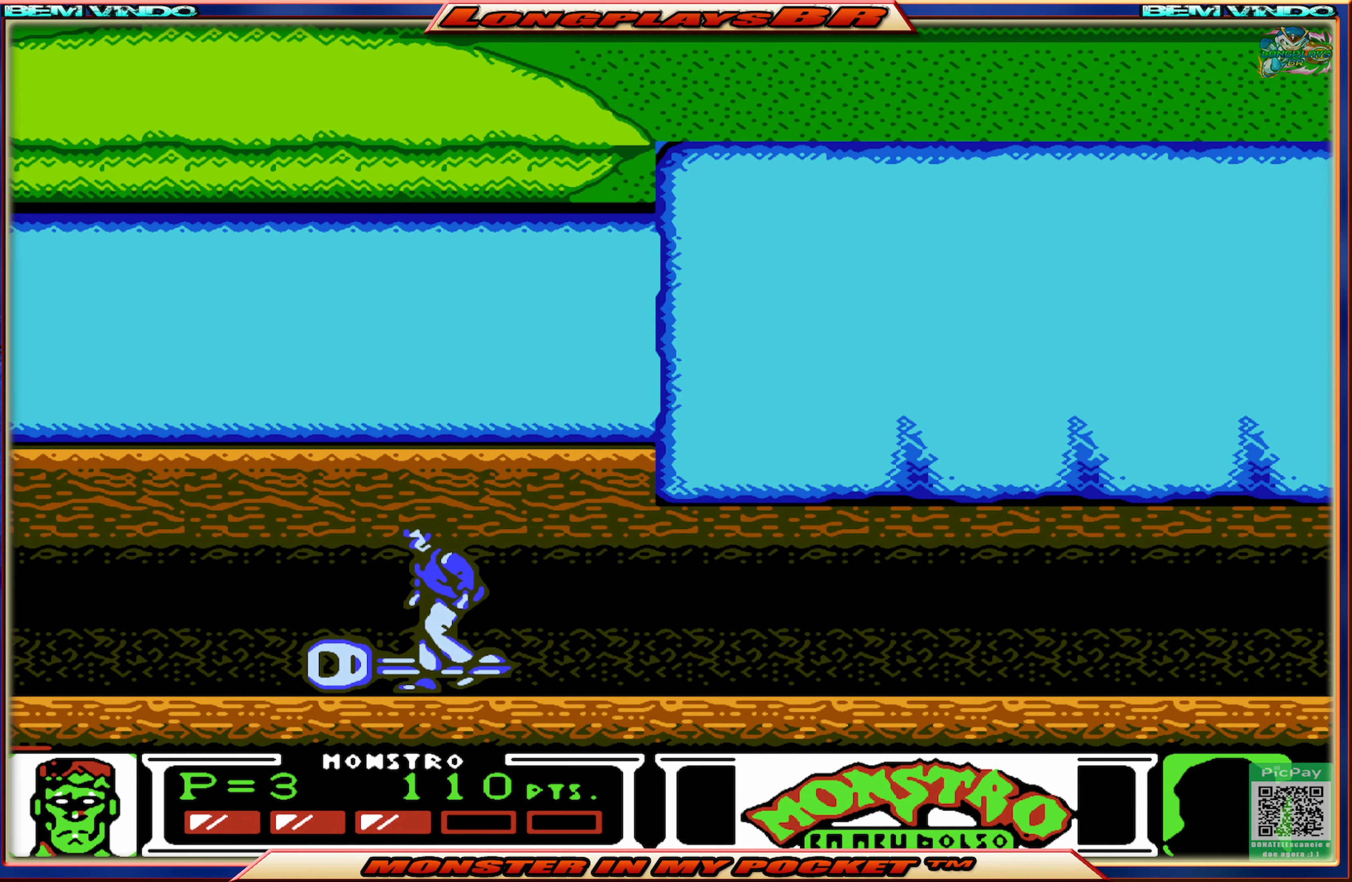
{"buttons": ["DPAD_RIGHT"], "events": [[34, "X", "down"], [134, "X", "up"], [217, "DPAD_DOWN", "up"], [317, "DPAD_RIGHT", "down"]]}
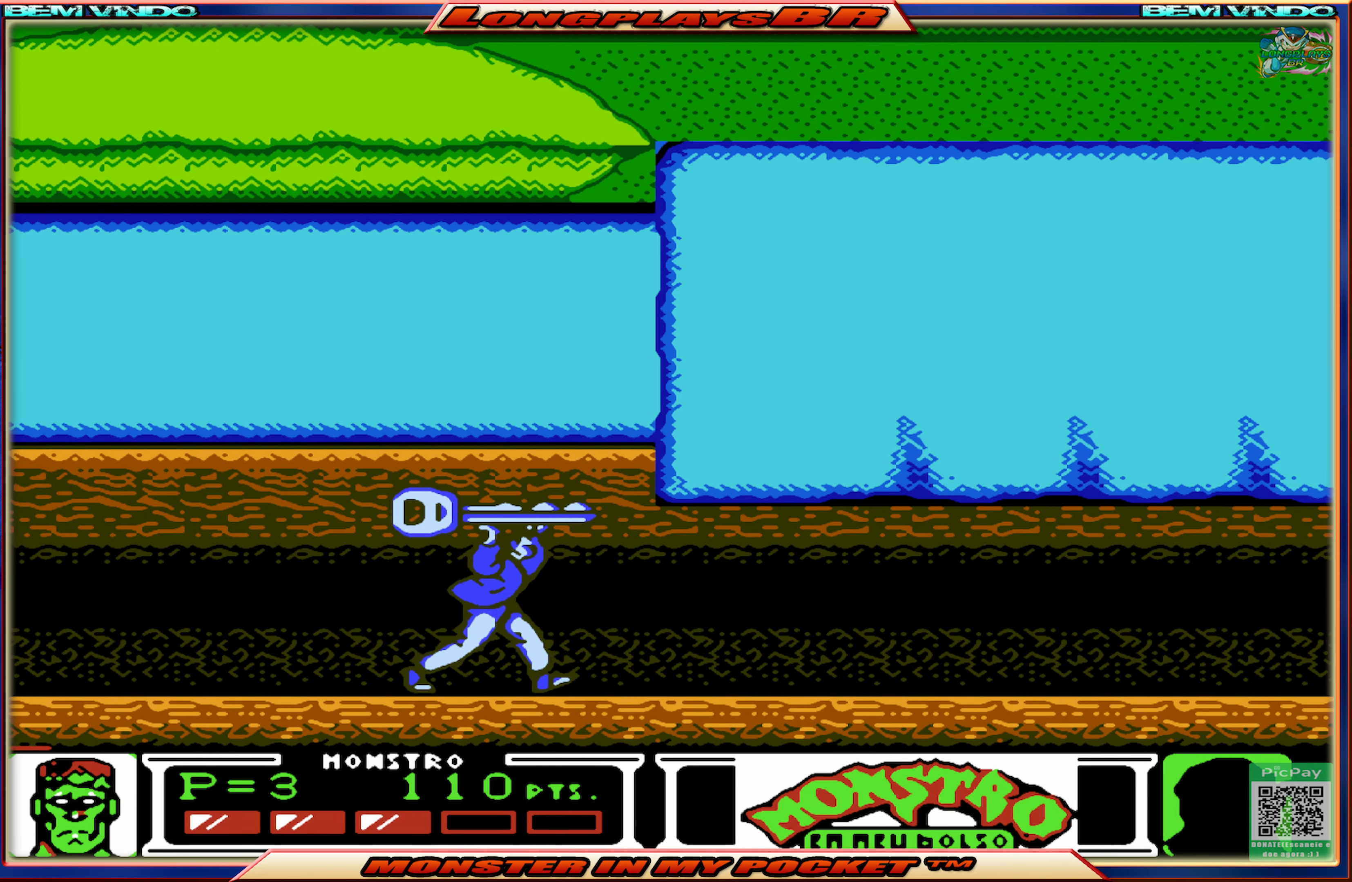
{"buttons": ["DPAD_RIGHT"], "events": []}
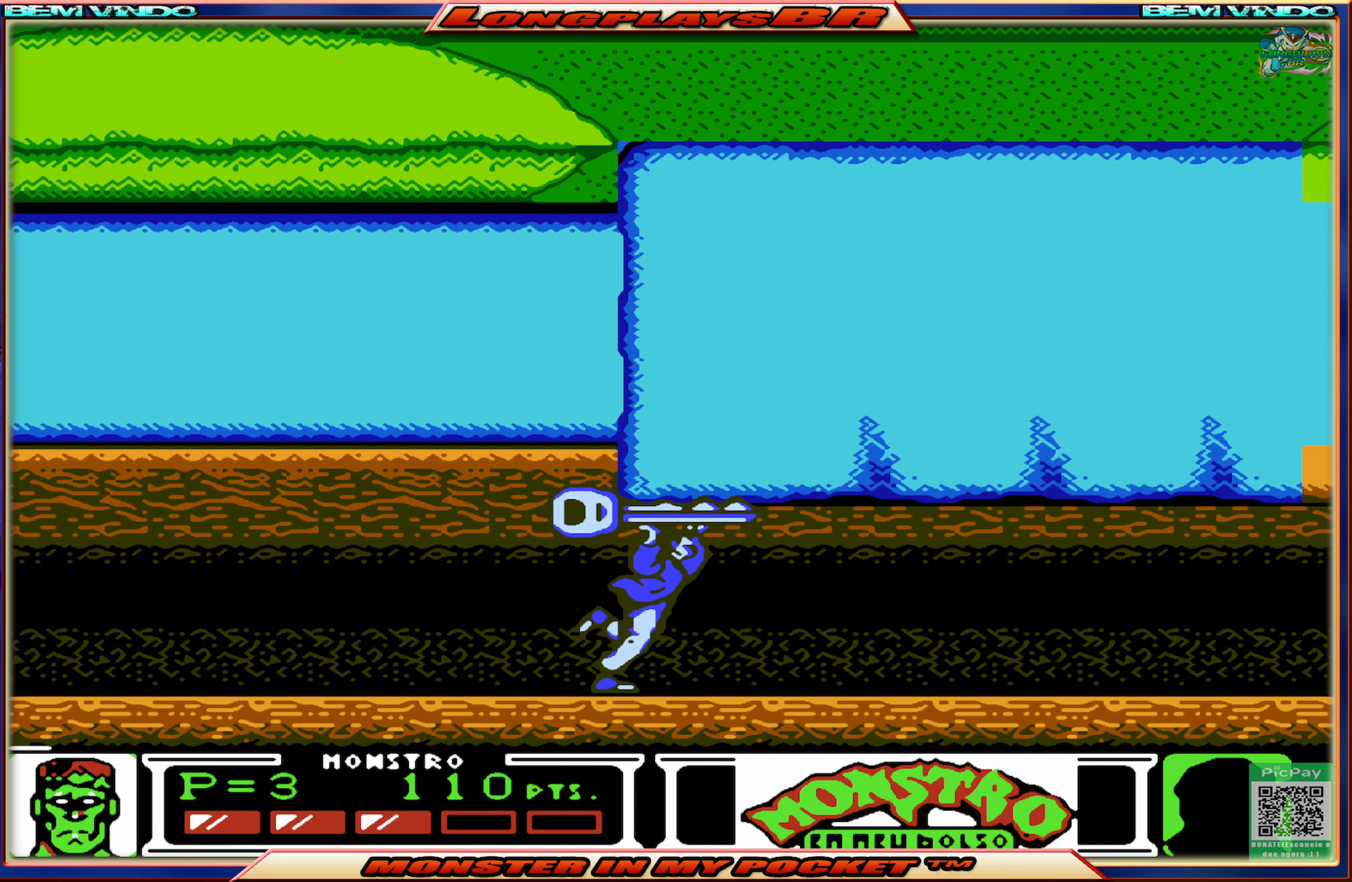
{"buttons": ["DPAD_RIGHT"], "events": []}
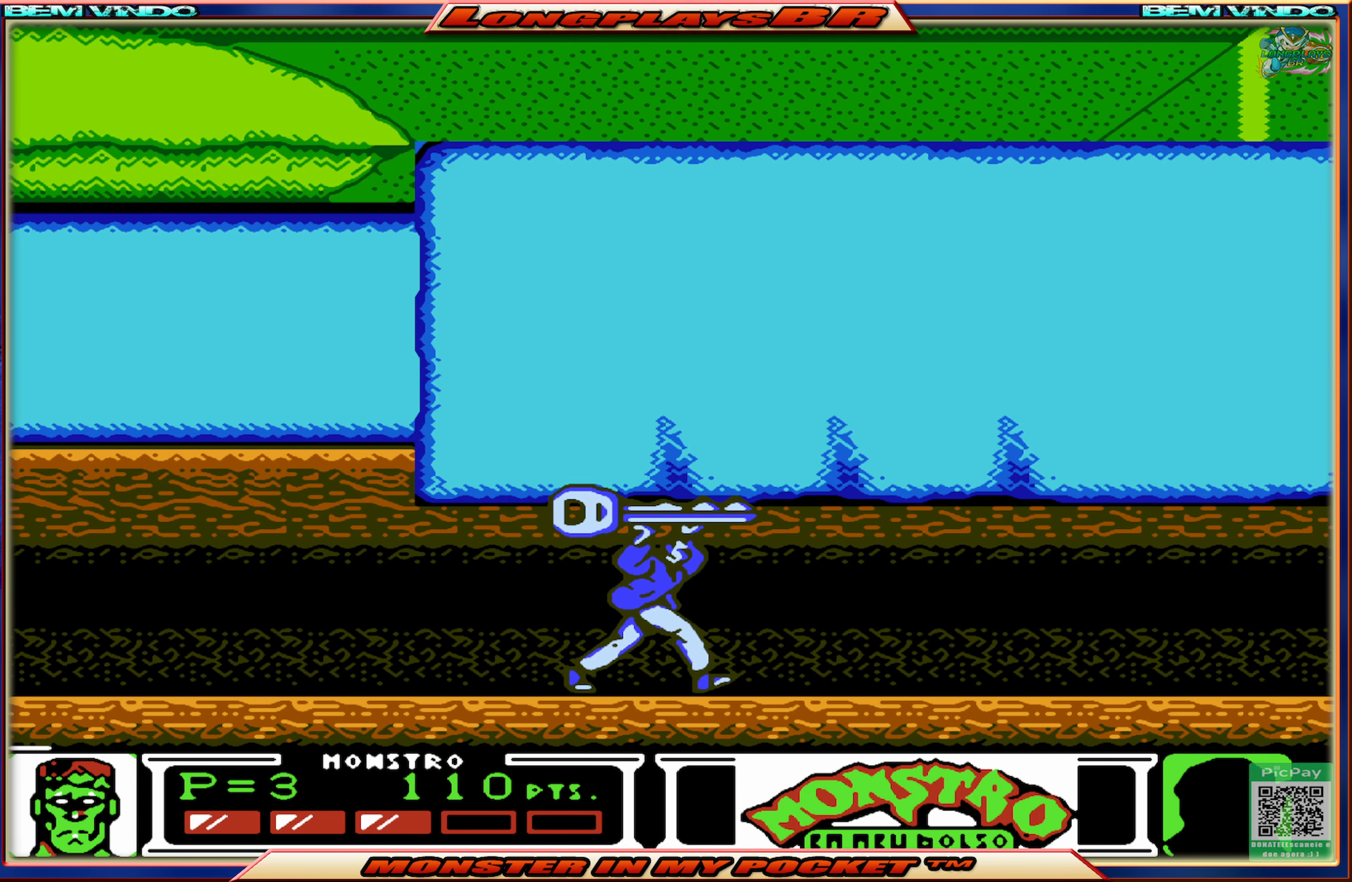
{"buttons": ["DPAD_RIGHT"], "events": []}
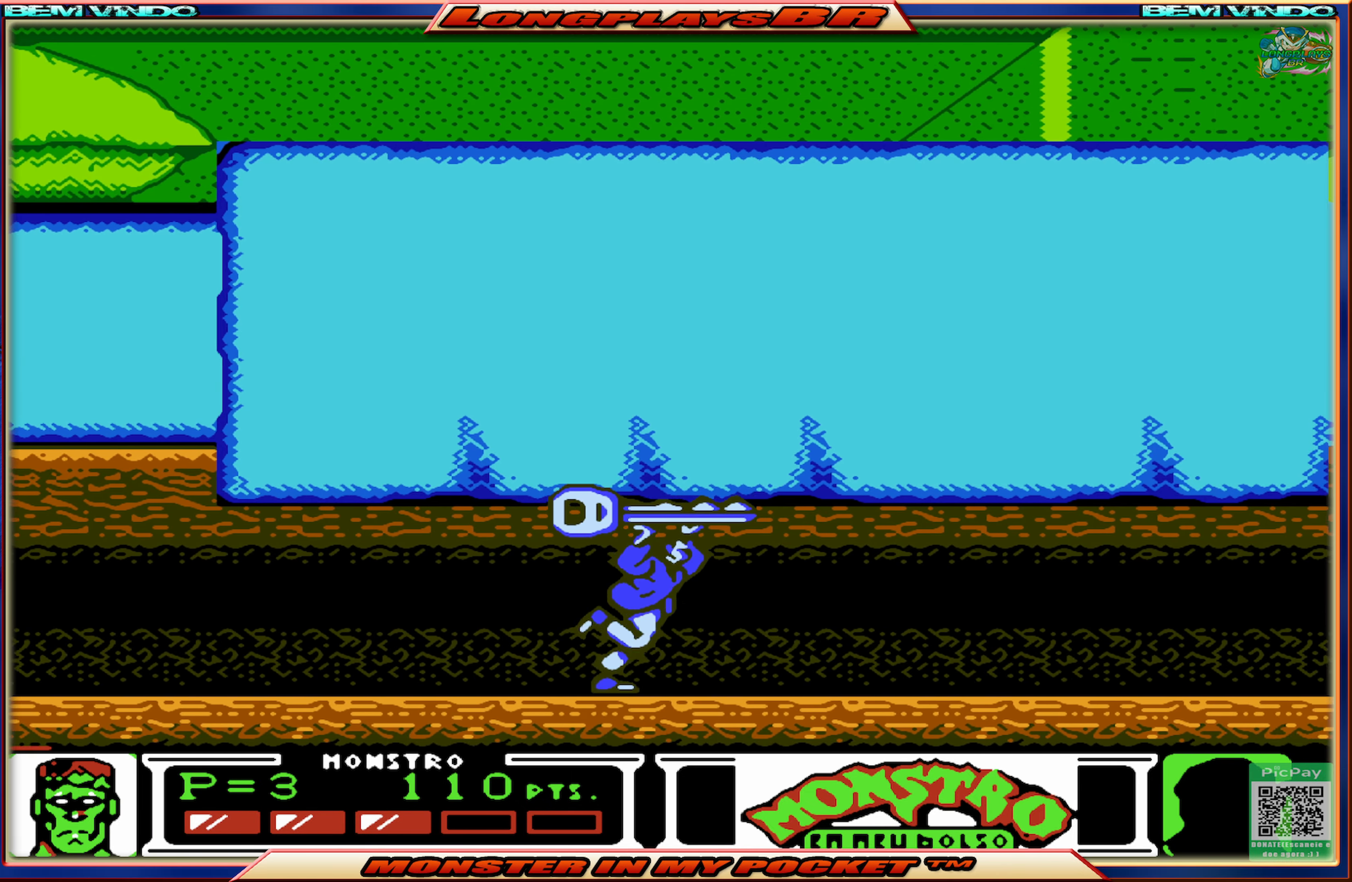
{"buttons": ["DPAD_RIGHT"], "events": []}
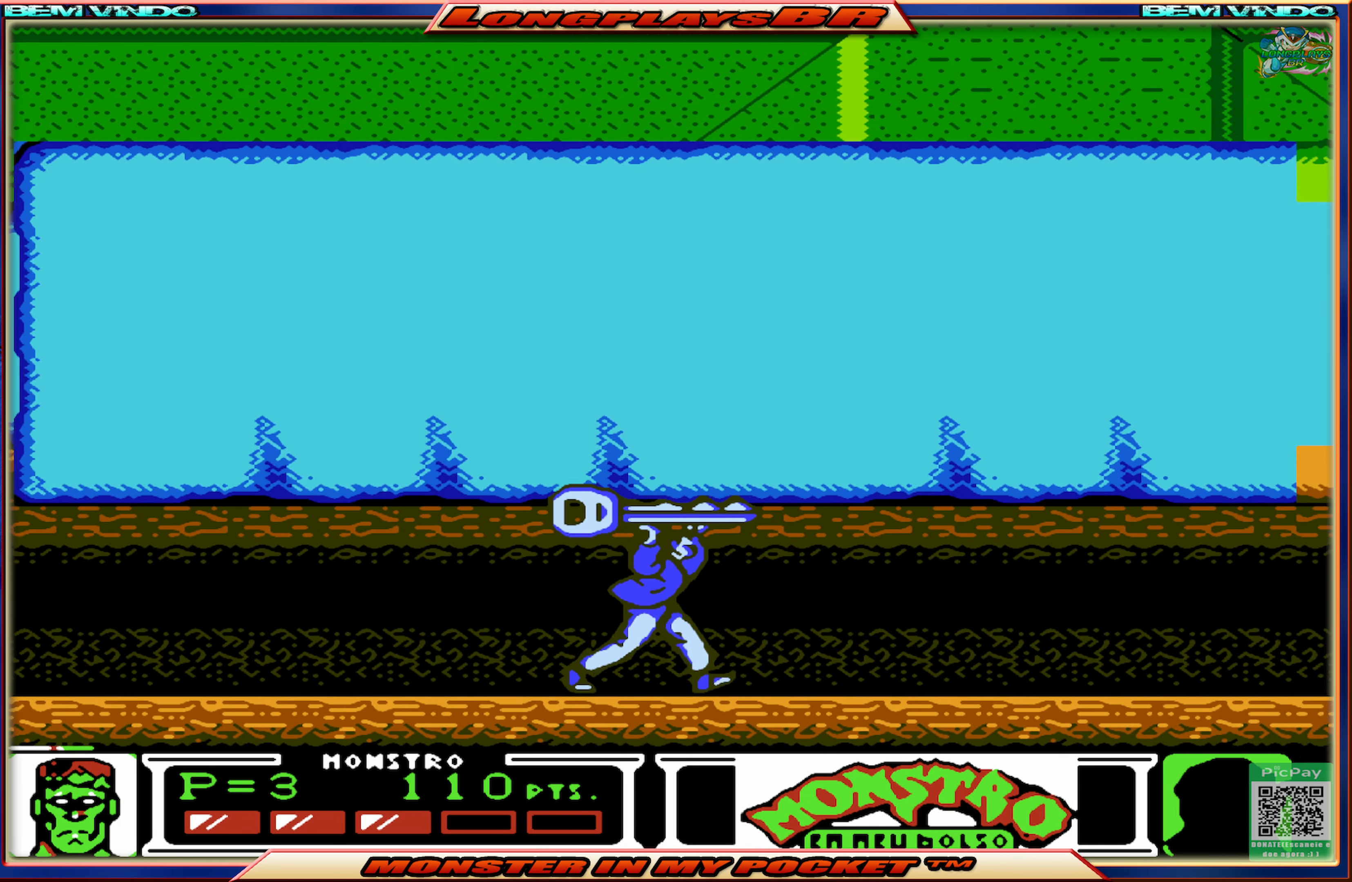
{"buttons": ["DPAD_RIGHT"], "events": []}
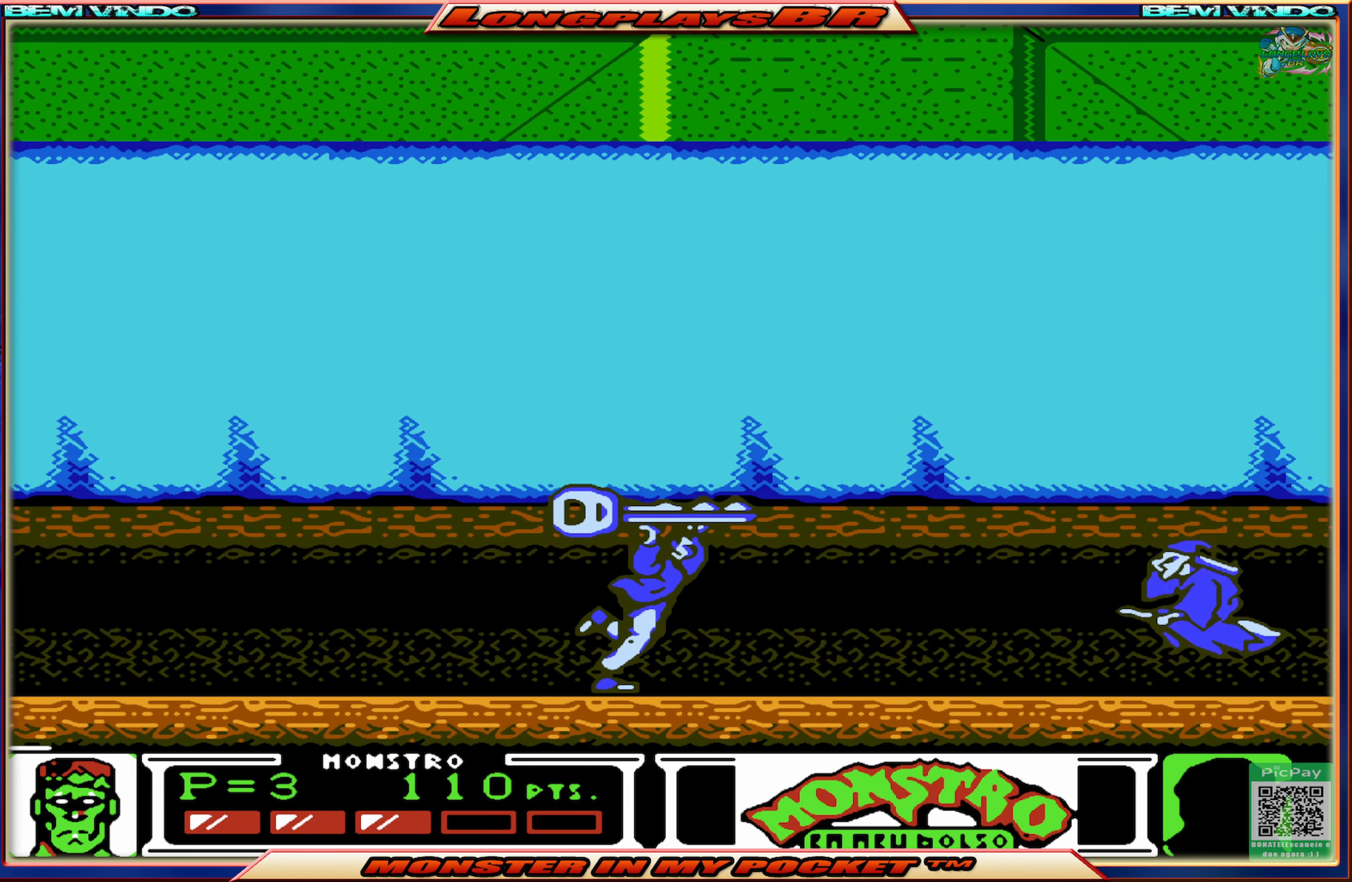
{"buttons": ["DPAD_RIGHT"], "events": [[316, "X", "down"], [400, "X", "up"]]}
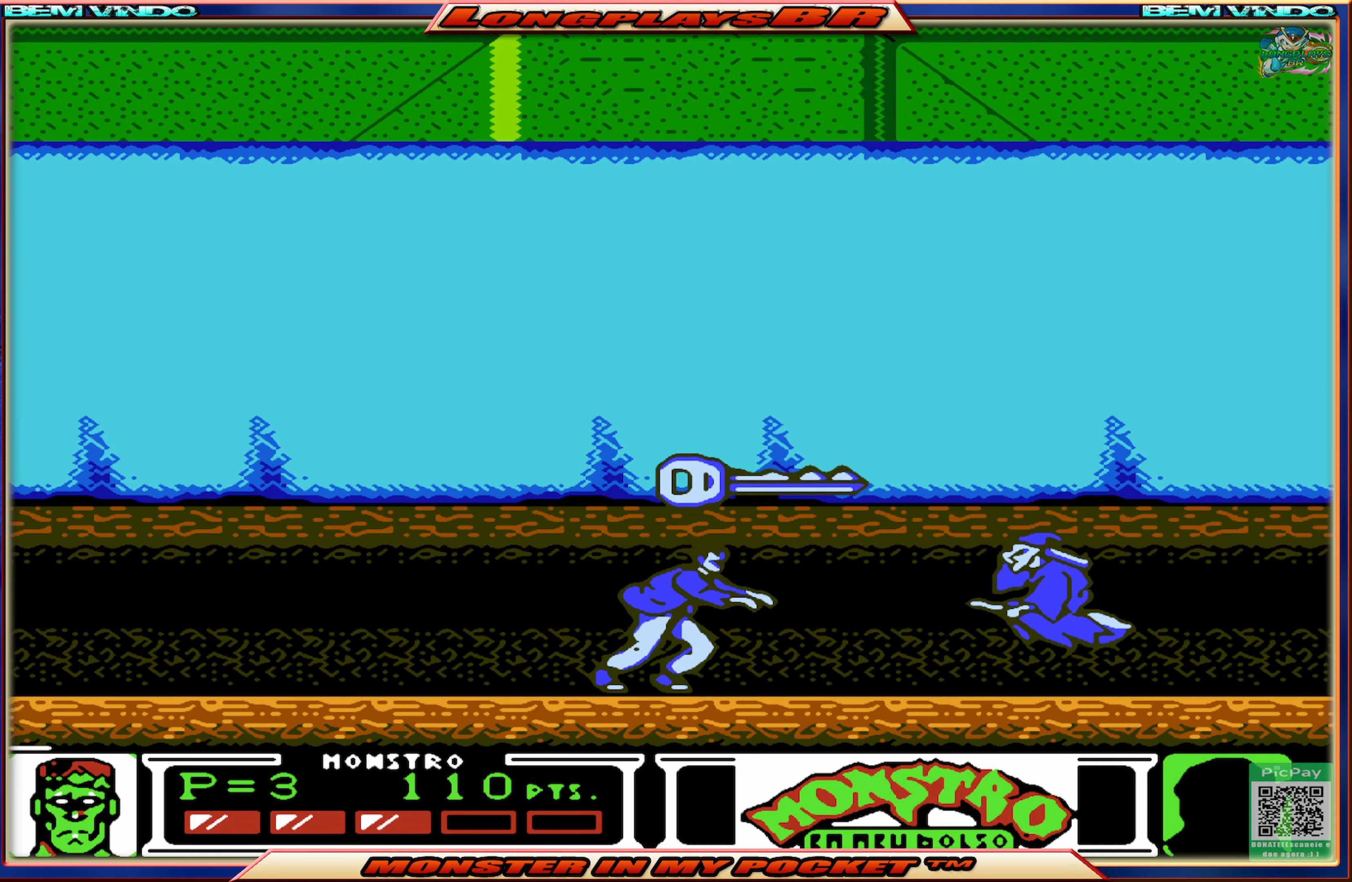
{"buttons": ["DPAD_RIGHT"], "events": []}
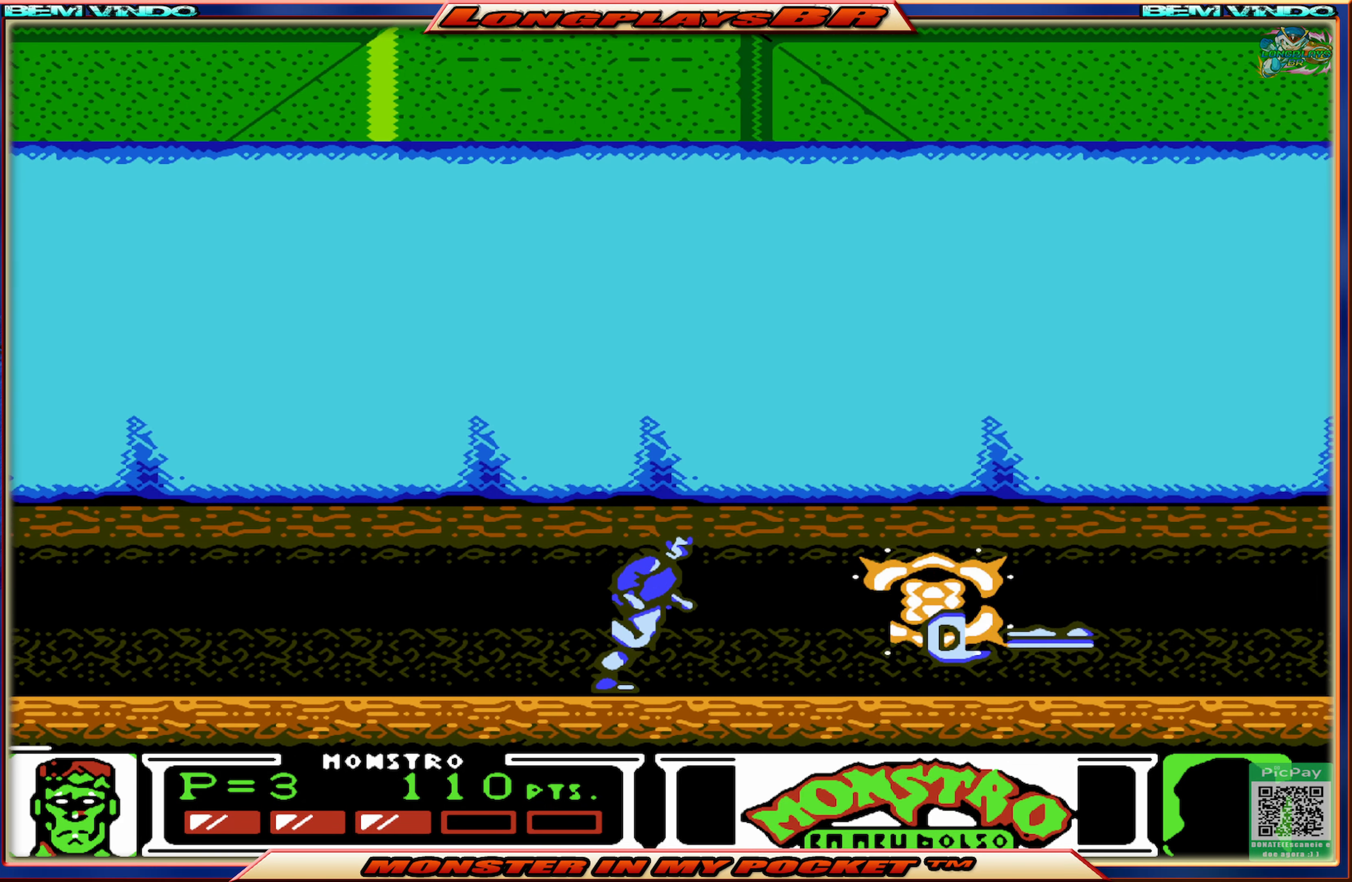
{"buttons": ["DPAD_RIGHT"], "events": []}
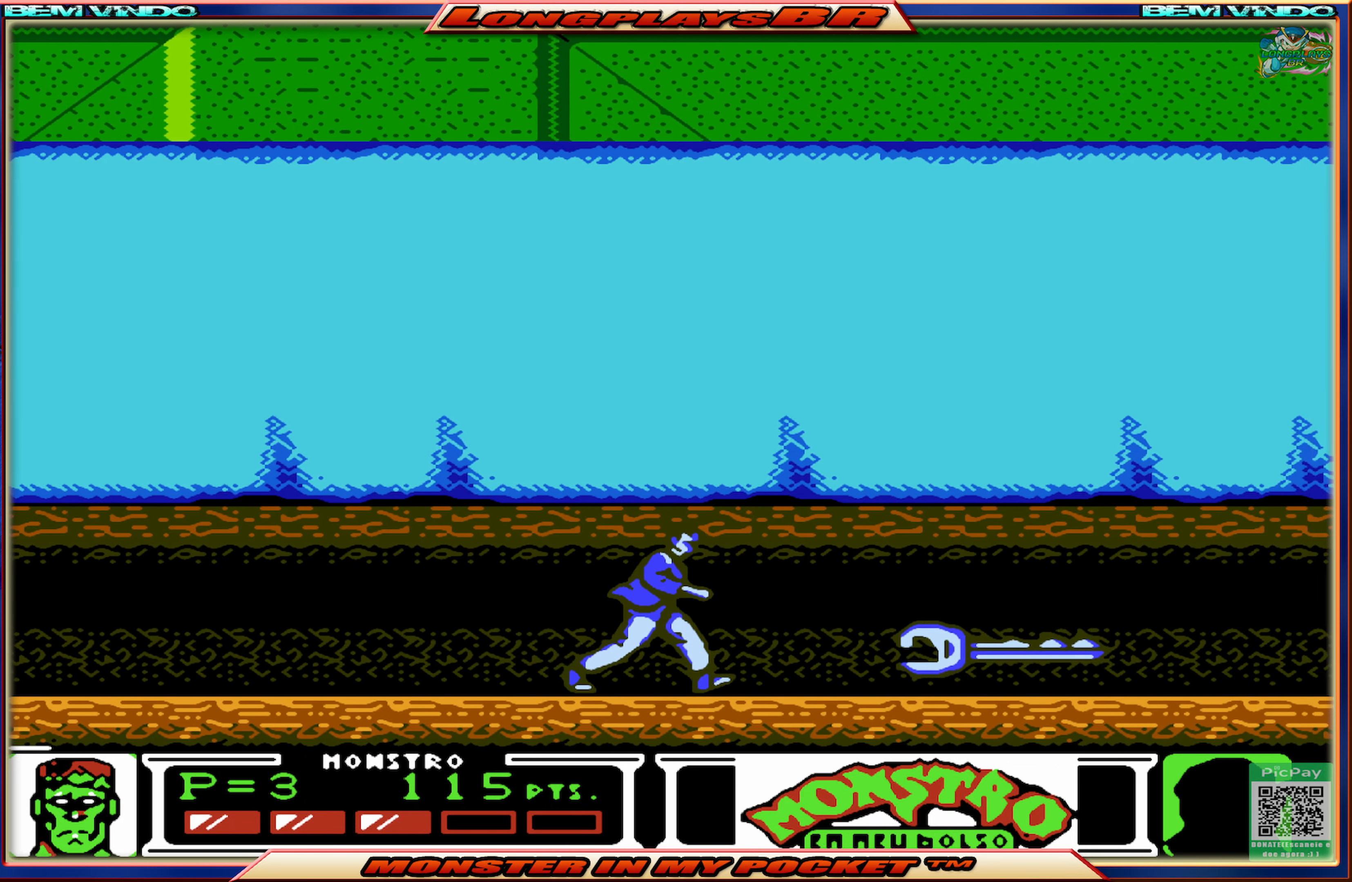
{"buttons": ["DPAD_RIGHT"], "events": []}
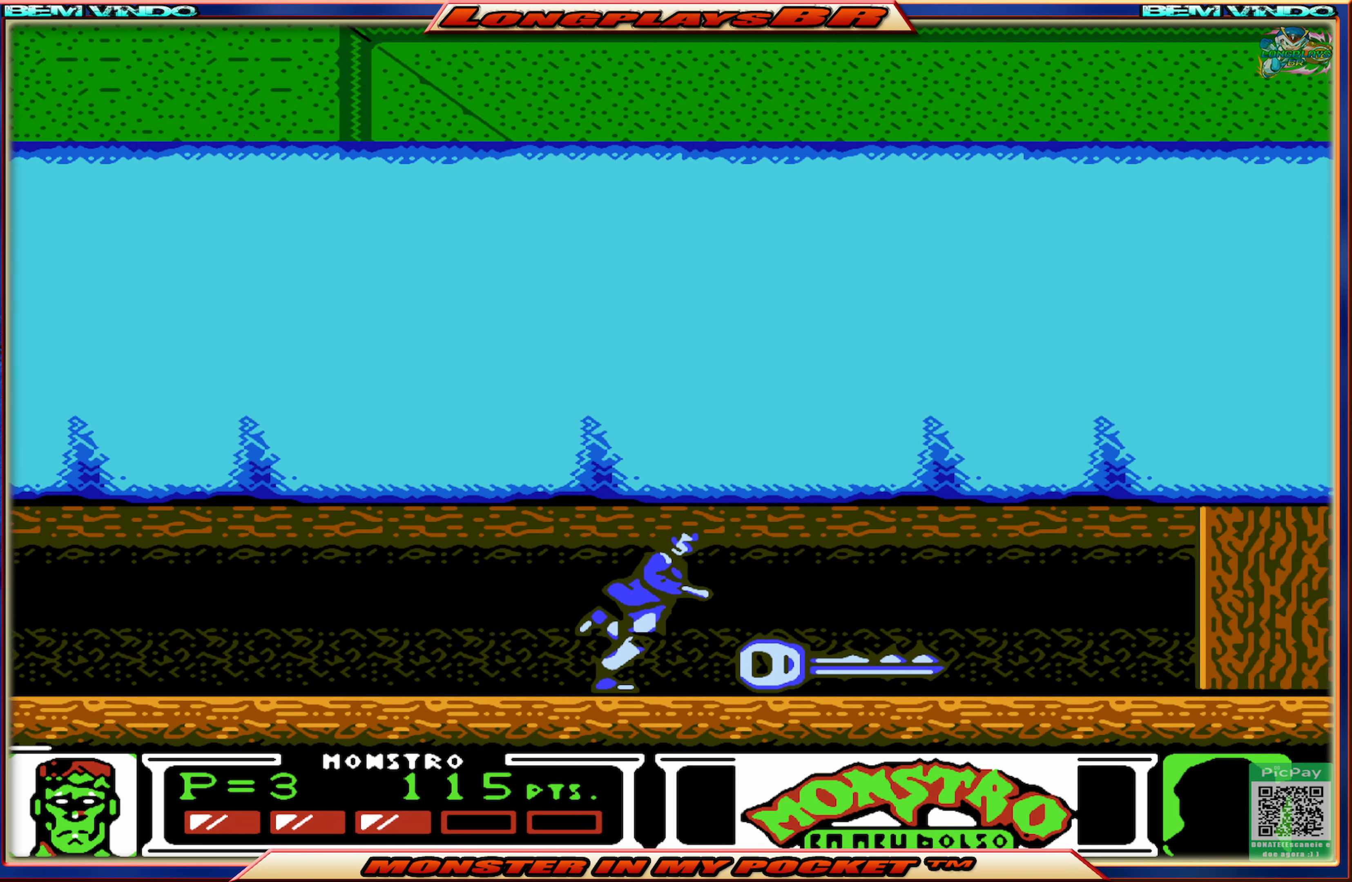
{"buttons": ["DPAD_RIGHT"], "events": [[283, "DPAD_DOWN", "down"], [300, "DPAD_RIGHT", "up"], [333, "X", "down"], [416, "DPAD_RIGHT", "down"], [450, "X", "up"], [483, "DPAD_DOWN", "up"]]}
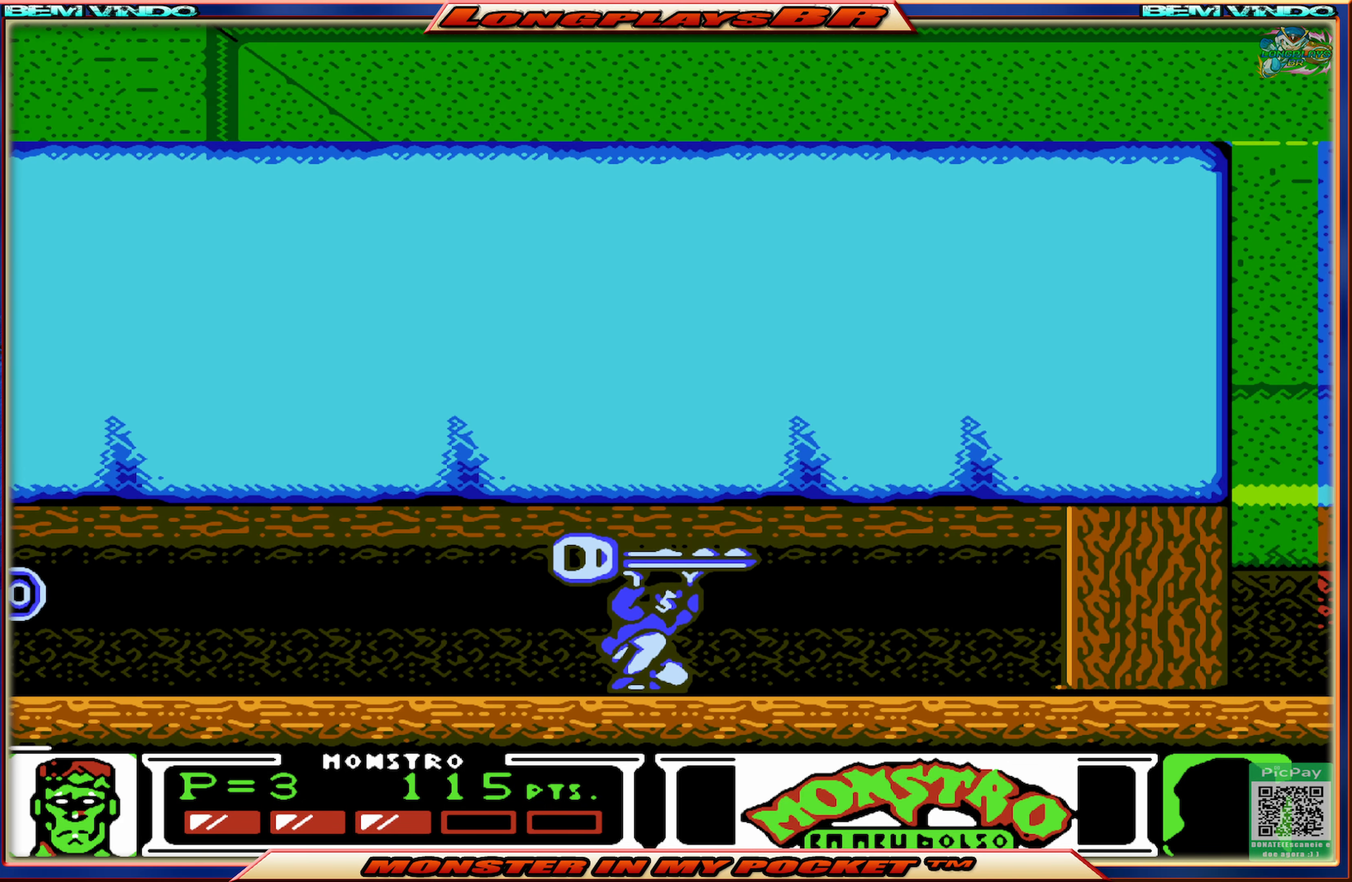
{"buttons": ["DPAD_RIGHT"], "events": []}
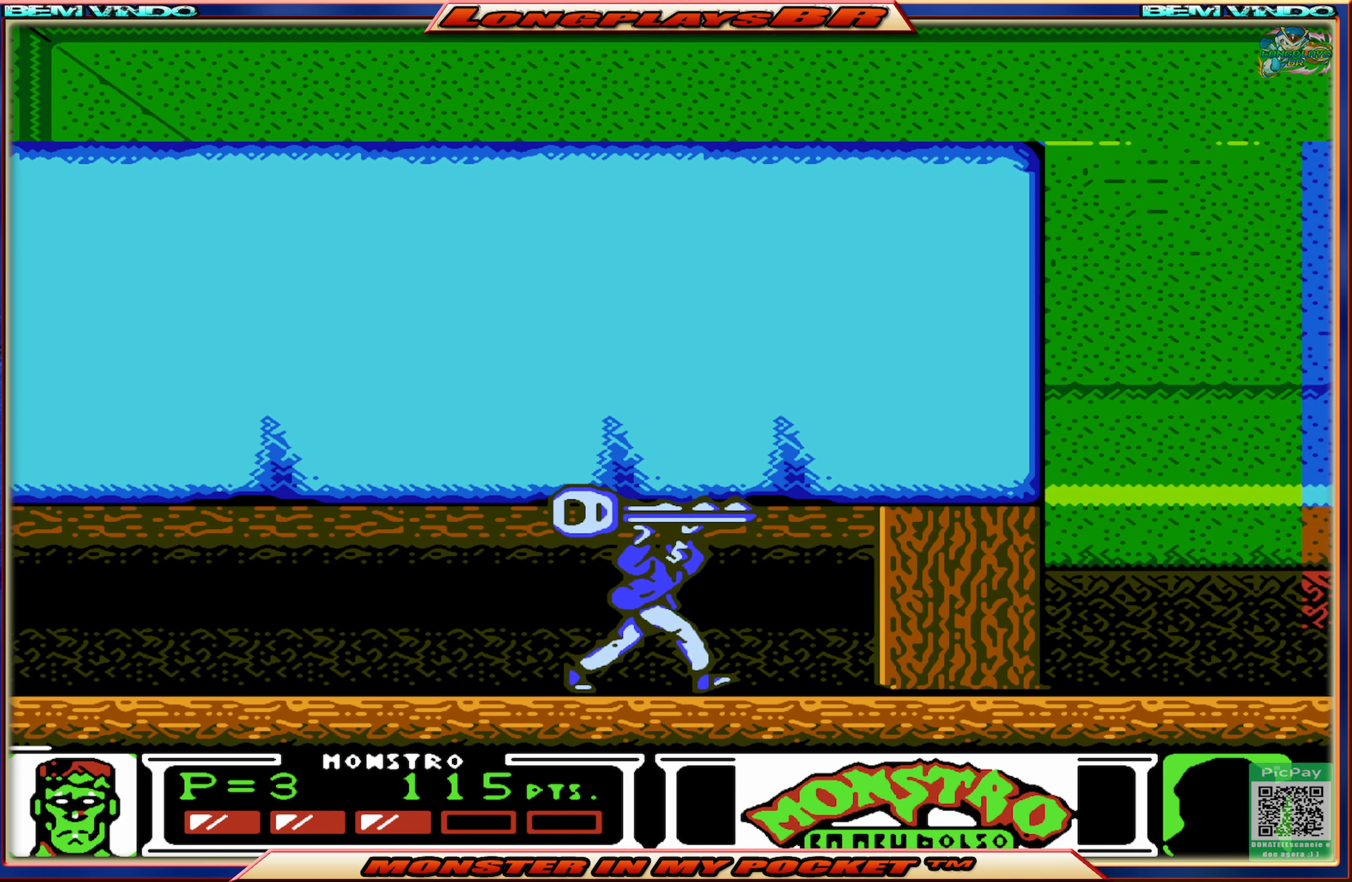
{"buttons": ["DPAD_RIGHT"], "events": []}